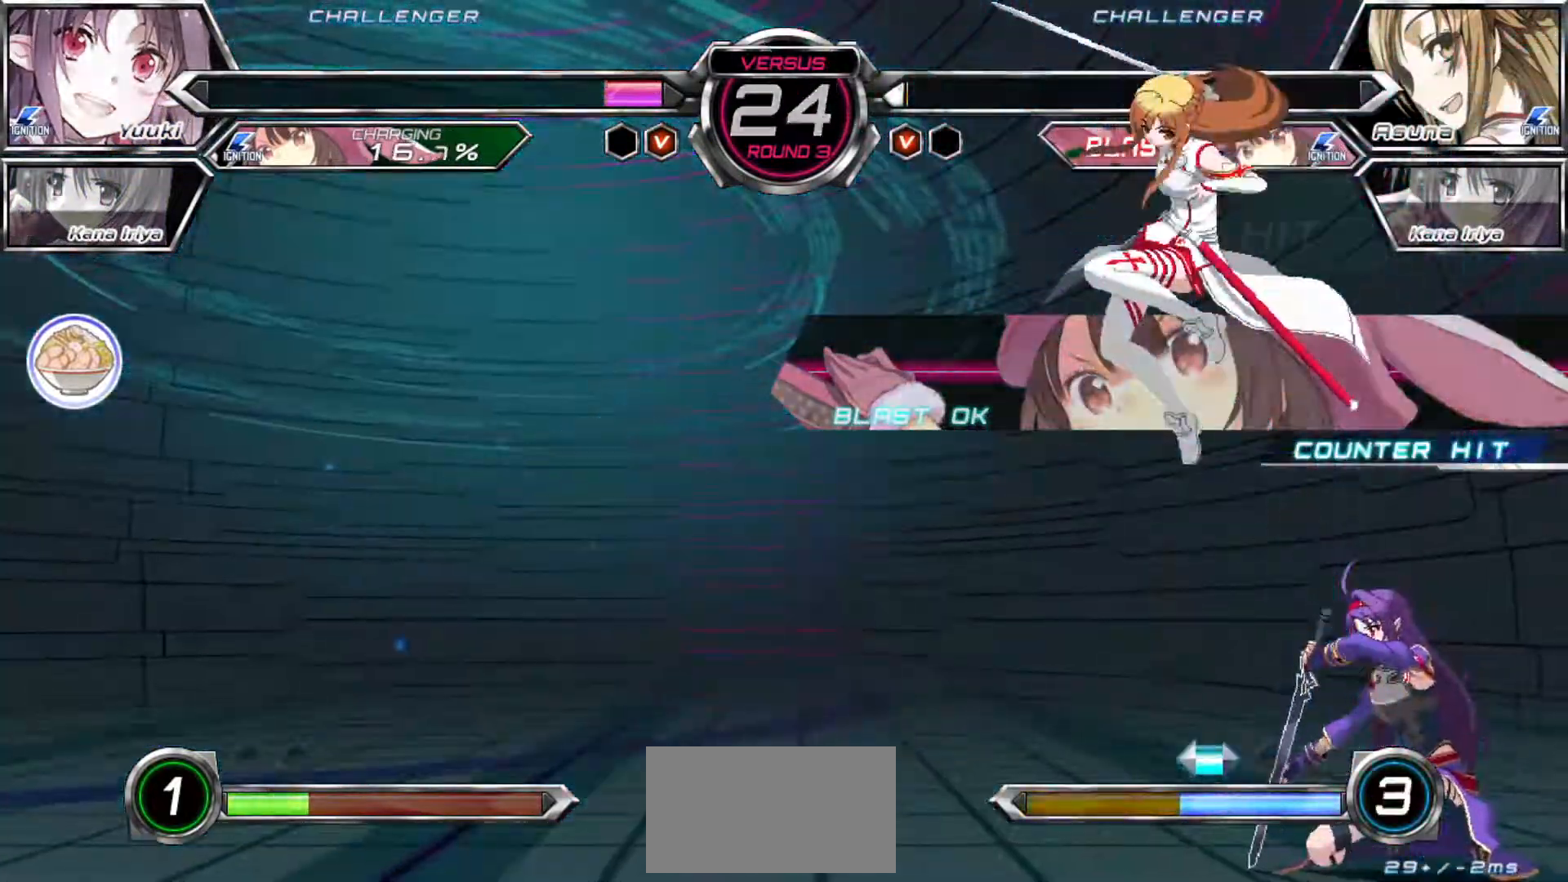
Gameplay with a controller (arcade stick); each line is a JSON object with the inputs held at the frame after it (dt_ms = milliseconds from this image to that frame). "events" lists button and stick changes between this image and that frame as [ms after this image, input, new state], when the widget could be followed in between. Not read: L3 R3.
{"dt_ms": 500, "buttons": [], "left_stick": "down-right", "events": [[283, "left_stick", "right"], [467, "left_stick", "down-right"]]}
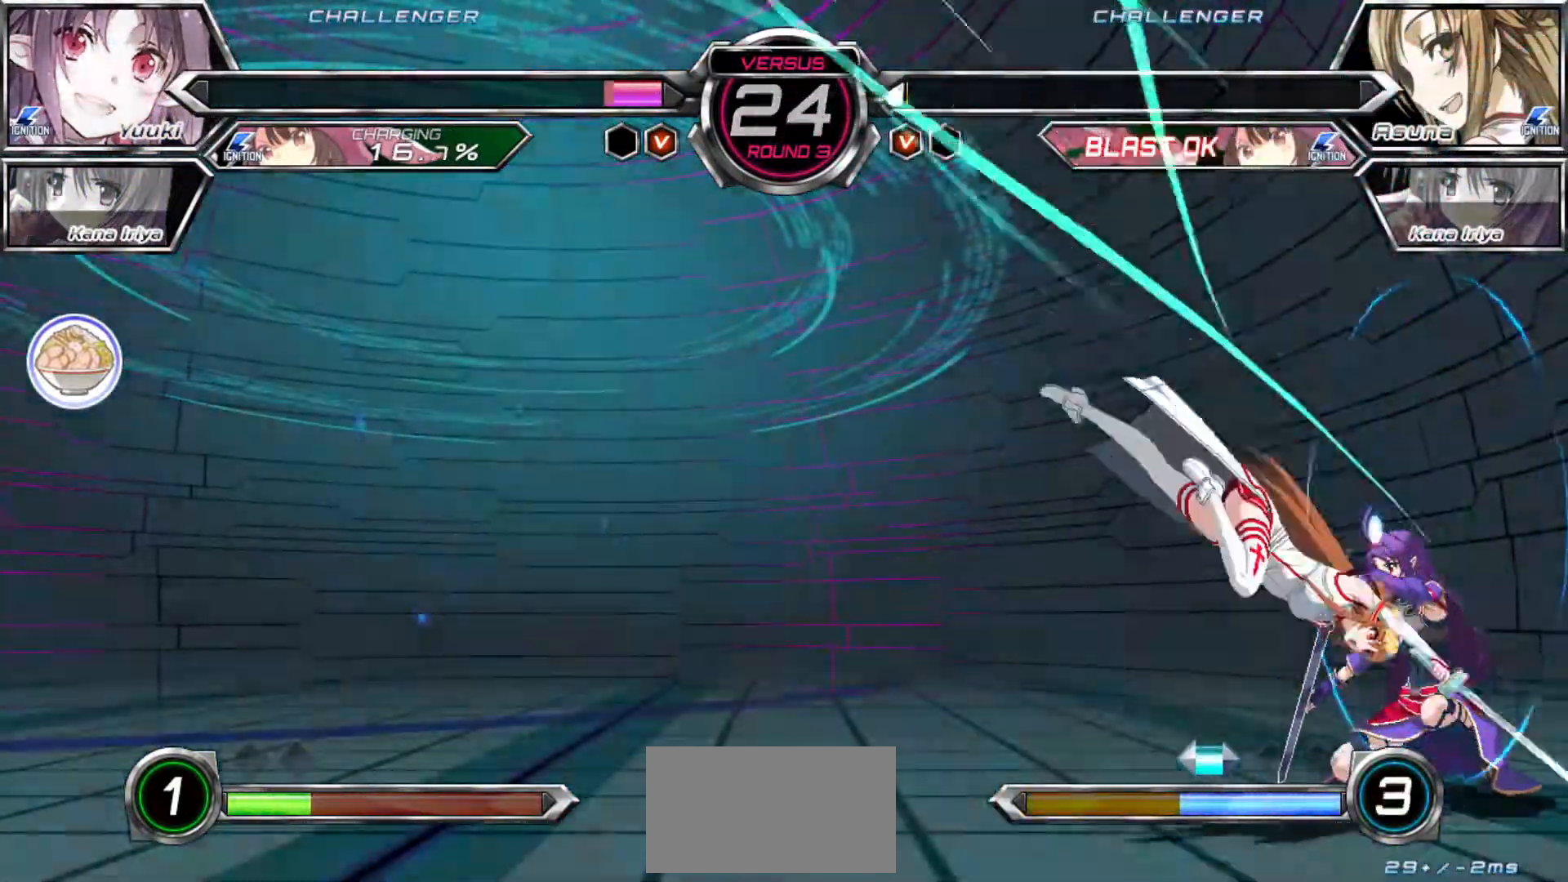
{"dt_ms": 500, "buttons": [], "left_stick": "down-right", "events": []}
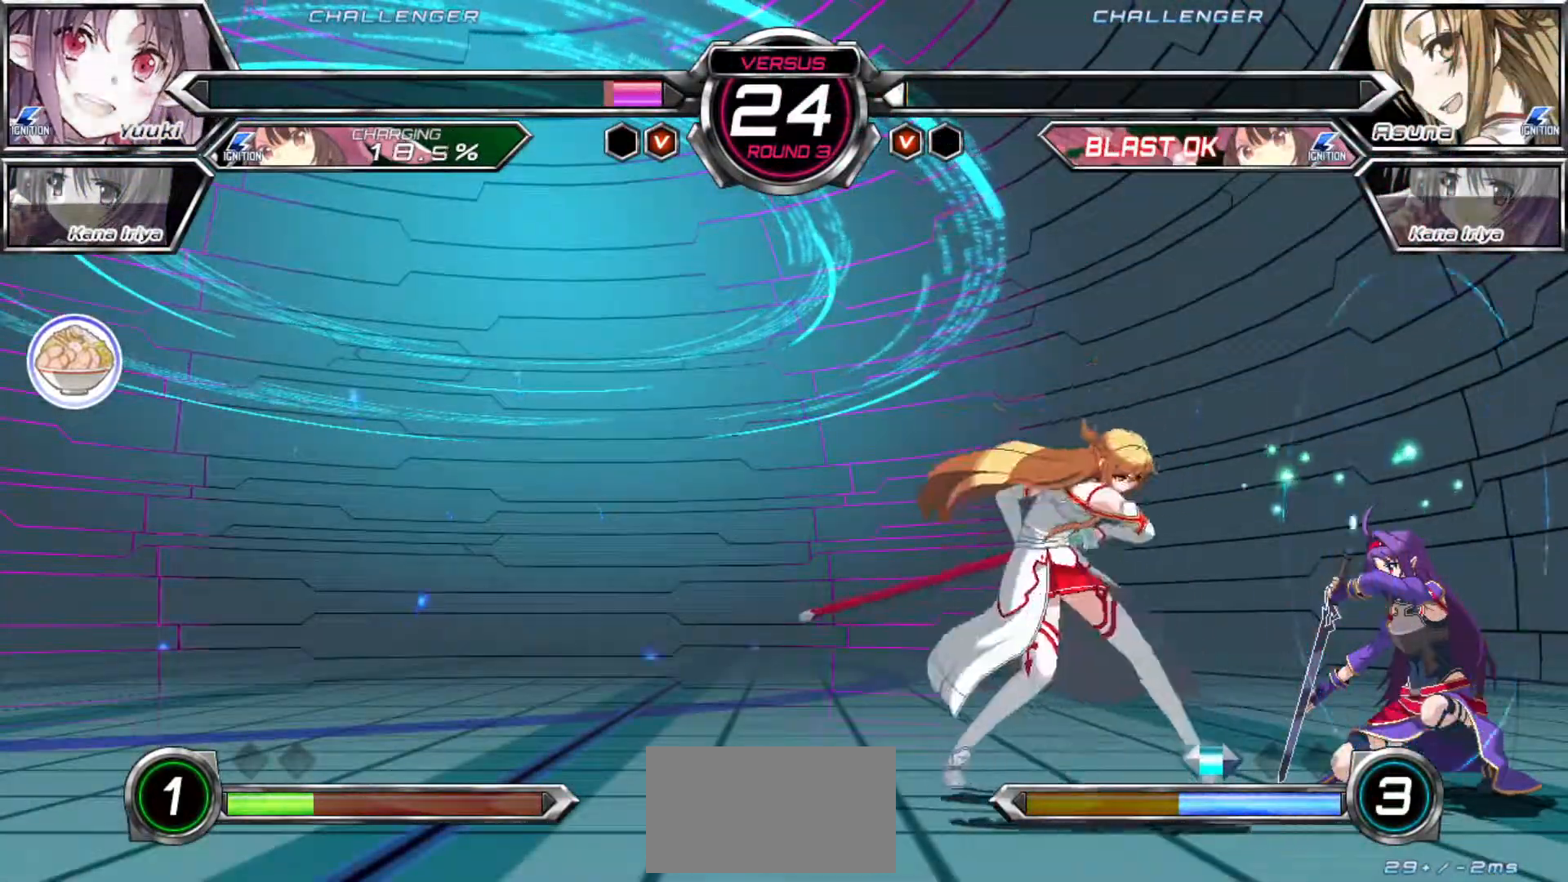
{"dt_ms": 500, "buttons": [], "left_stick": "down-right", "events": []}
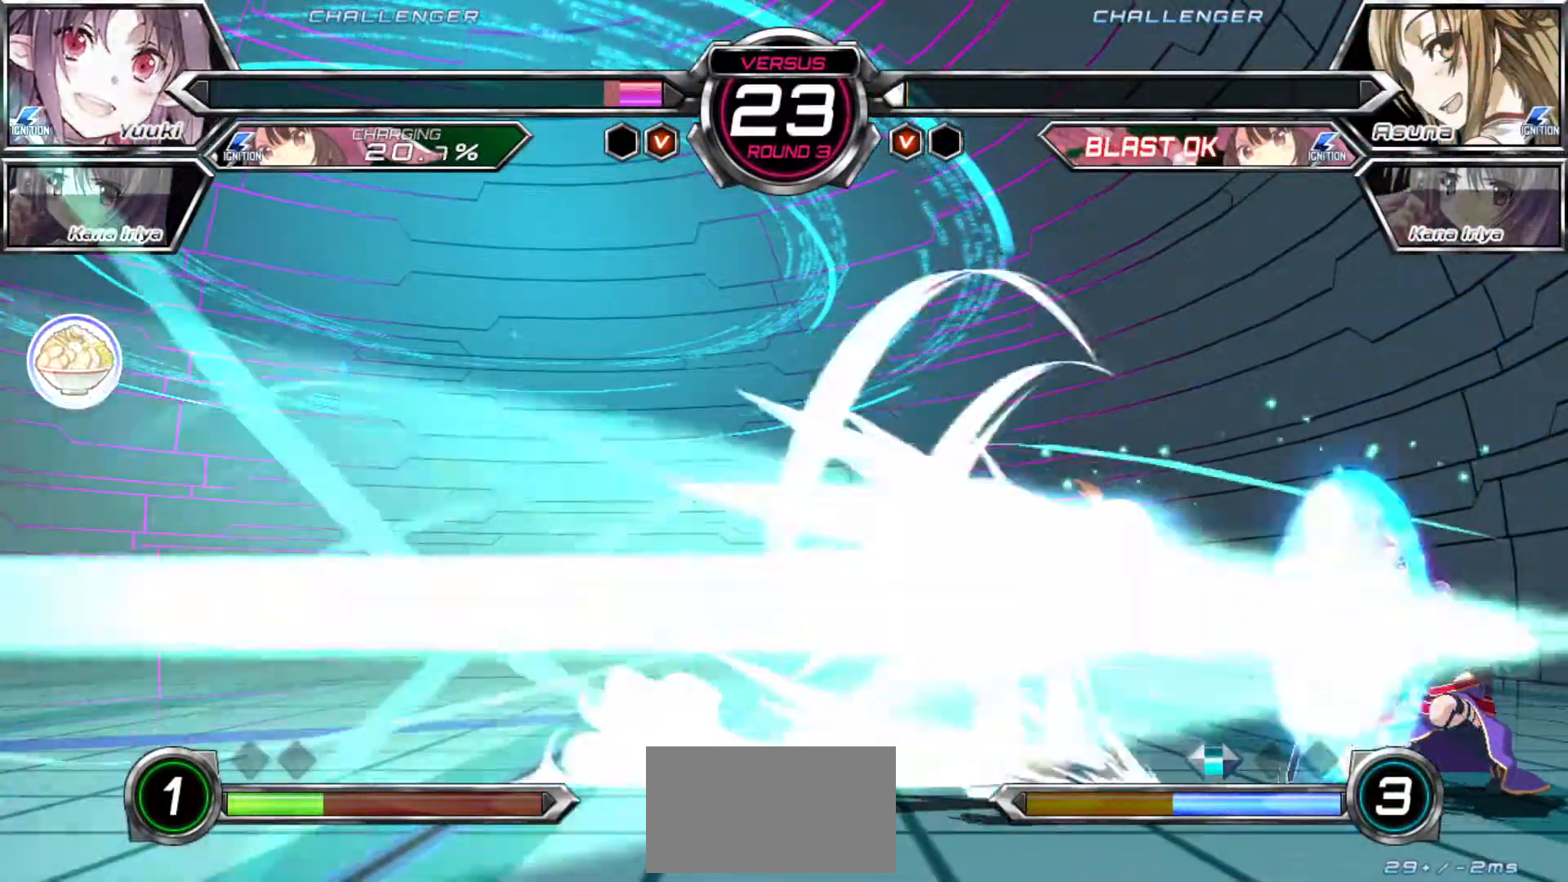
{"dt_ms": 500, "buttons": [], "left_stick": "right", "events": [[333, "left_stick", "right"]]}
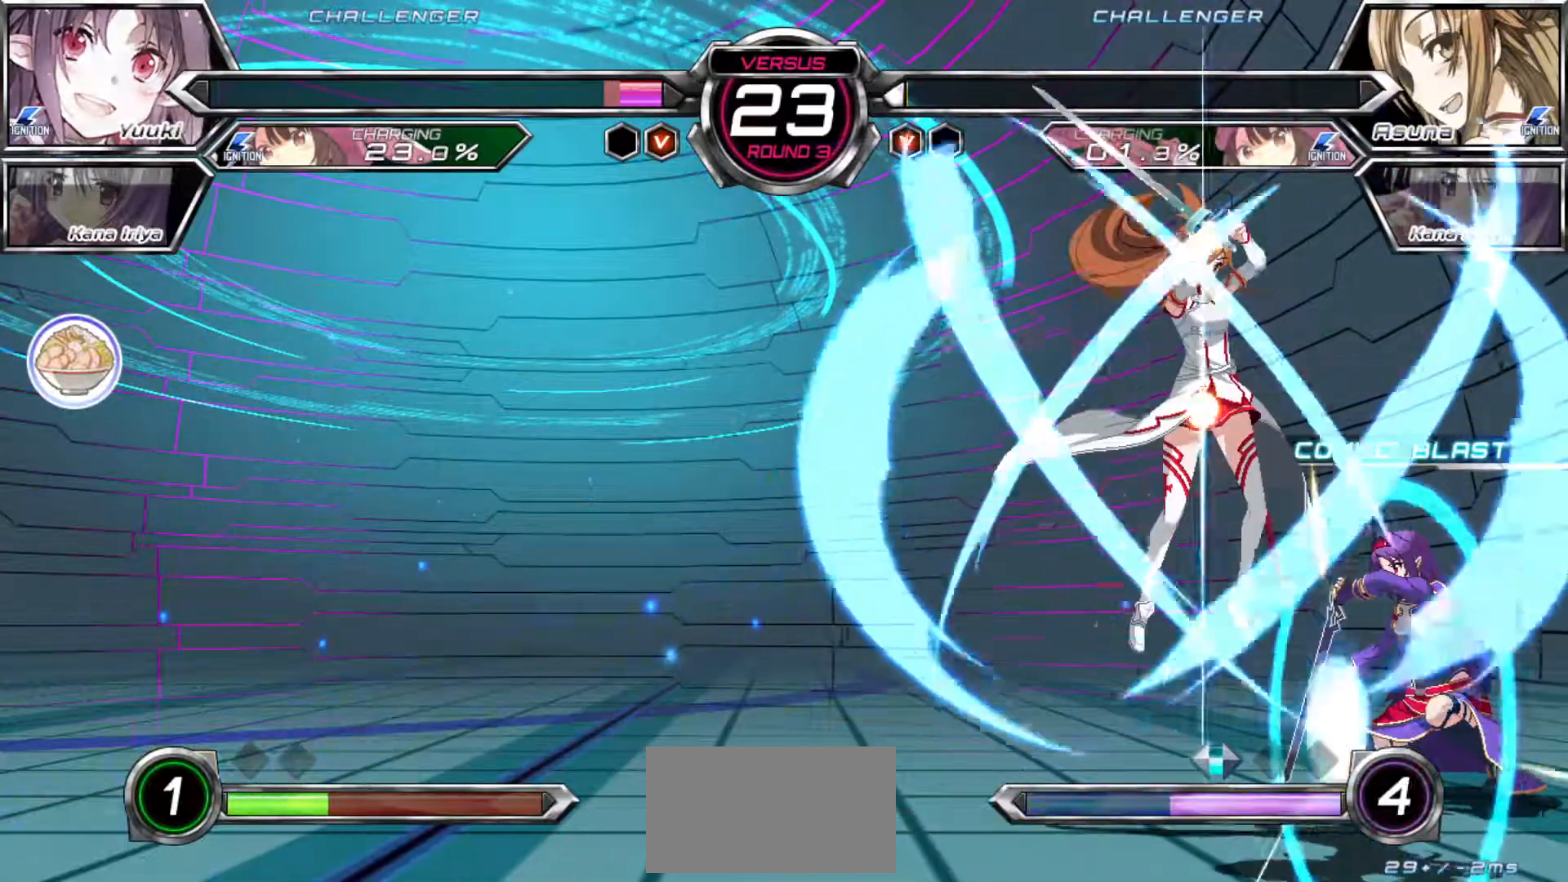
{"dt_ms": 500, "buttons": [], "left_stick": "down-right", "events": [[150, "left_stick", "down-right"]]}
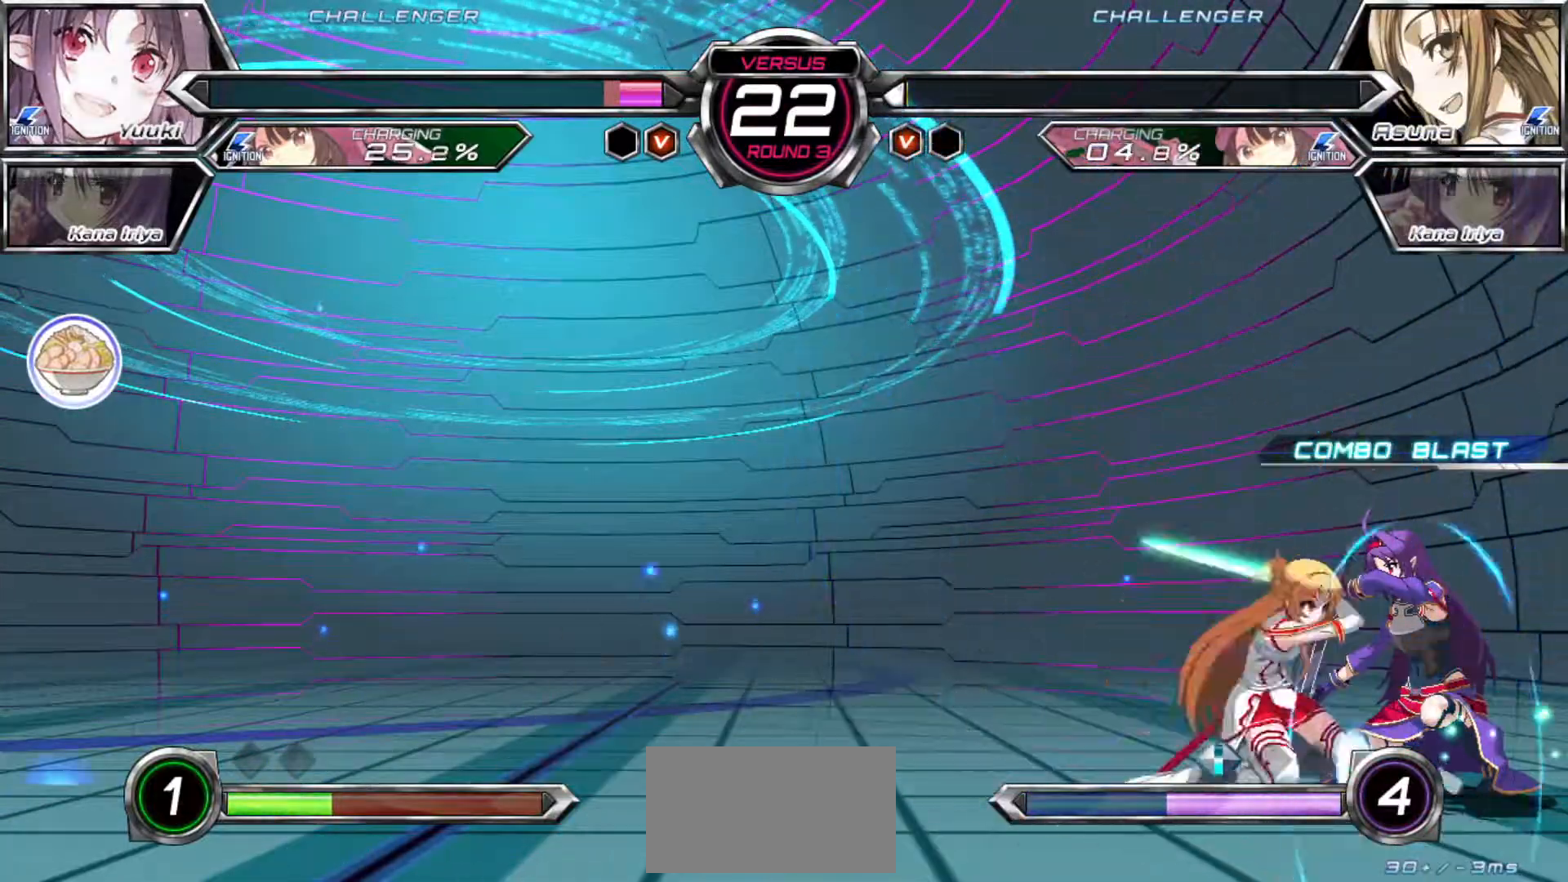
{"dt_ms": 500, "buttons": [], "left_stick": "down-right", "events": [[200, "R1", "down"], [200, "TRIANGLE", "down"], [250, "R1", "up"], [250, "TRIANGLE", "up"]]}
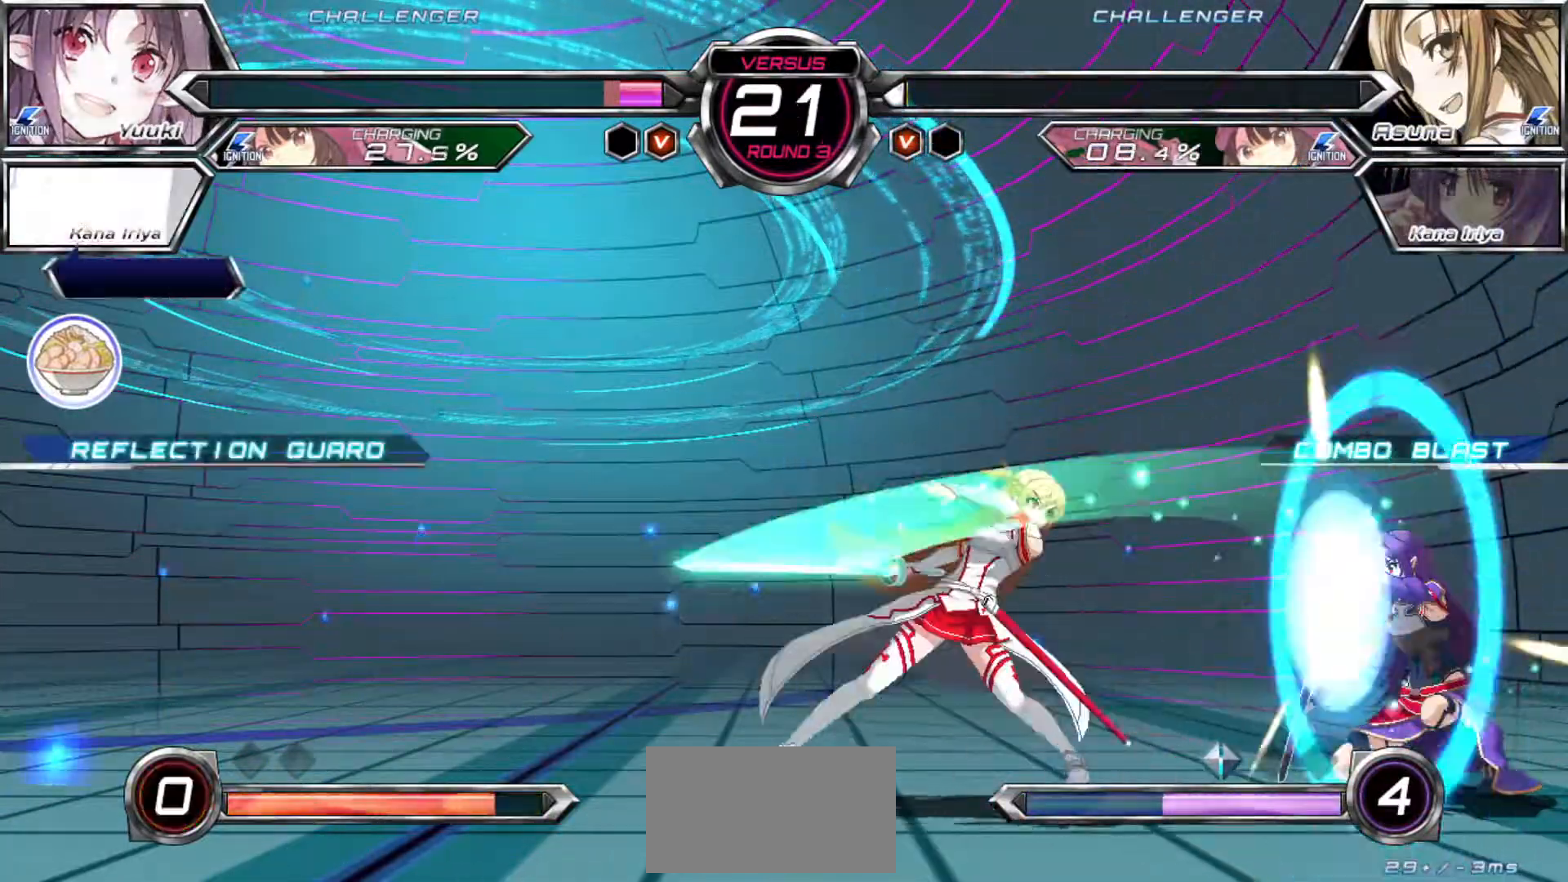
{"dt_ms": 500, "buttons": [], "left_stick": "down-right", "events": [[117, "left_stick", "up"], [417, "left_stick", "right"], [467, "left_stick", "down-right"]]}
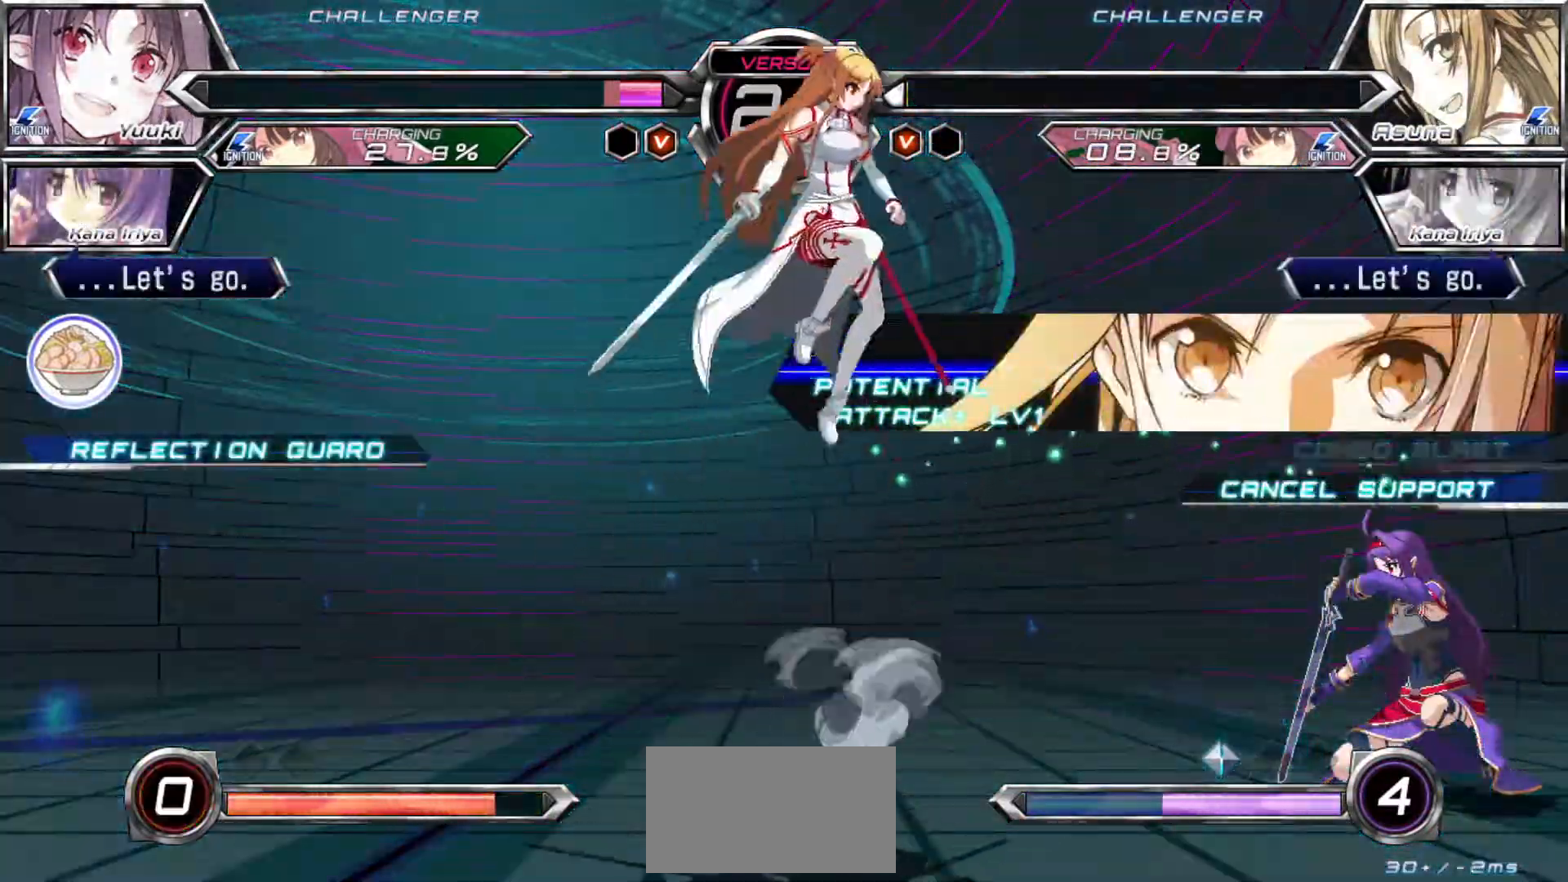
{"dt_ms": 500, "buttons": [], "left_stick": "down-right", "events": [[400, "R1", "down"], [400, "TRIANGLE", "down"], [450, "R1", "up"], [450, "TRIANGLE", "up"]]}
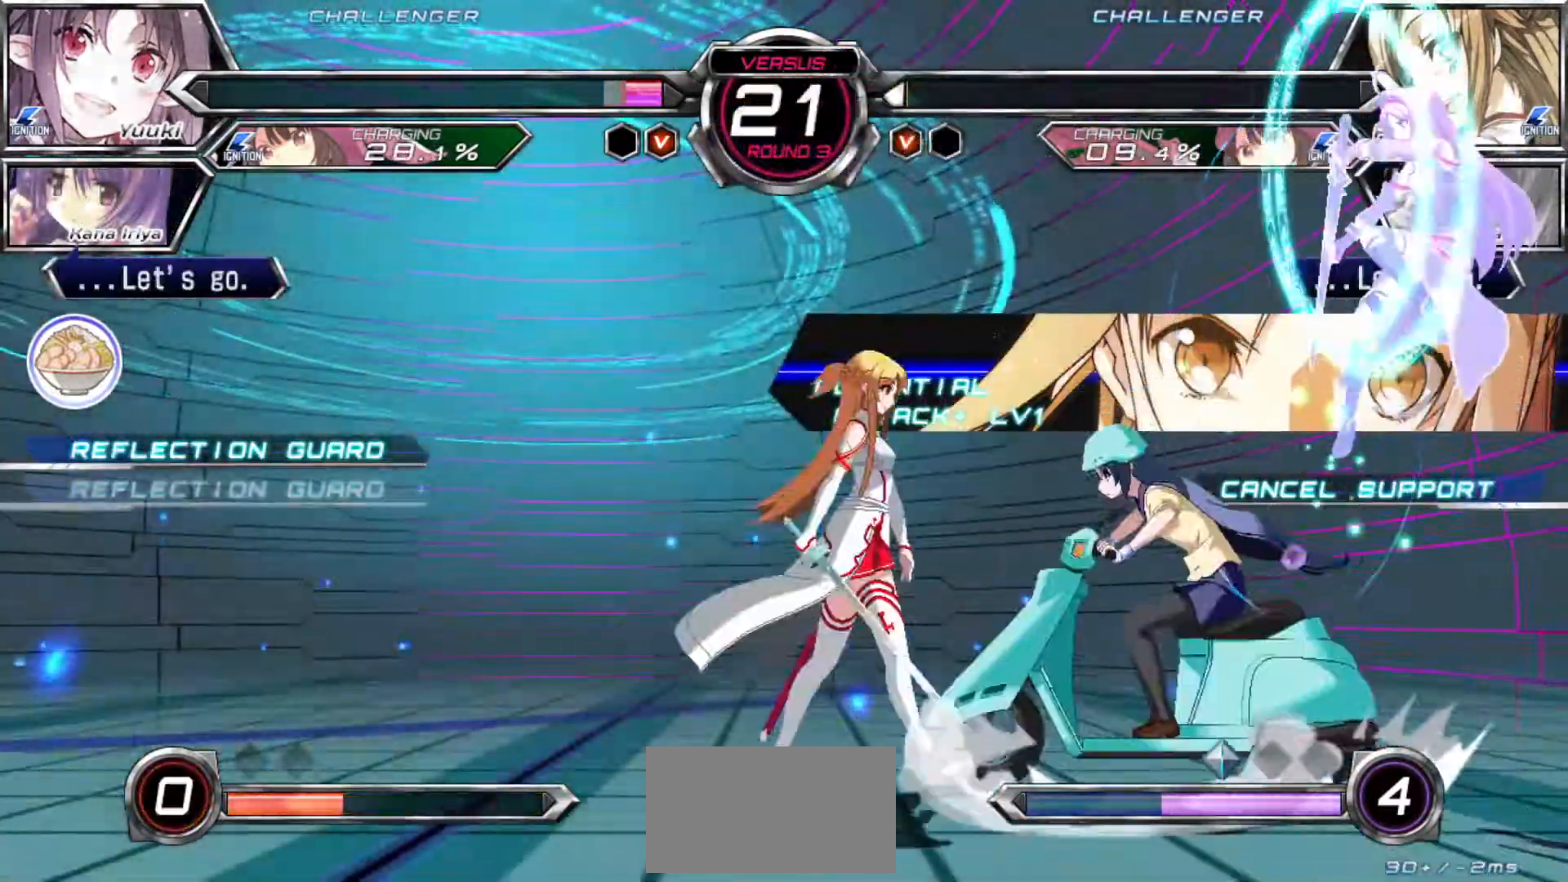
{"dt_ms": 500, "buttons": ["TRIANGLE", "R1"], "left_stick": "down-right", "events": [[500, "R1", "down"], [500, "TRIANGLE", "down"]]}
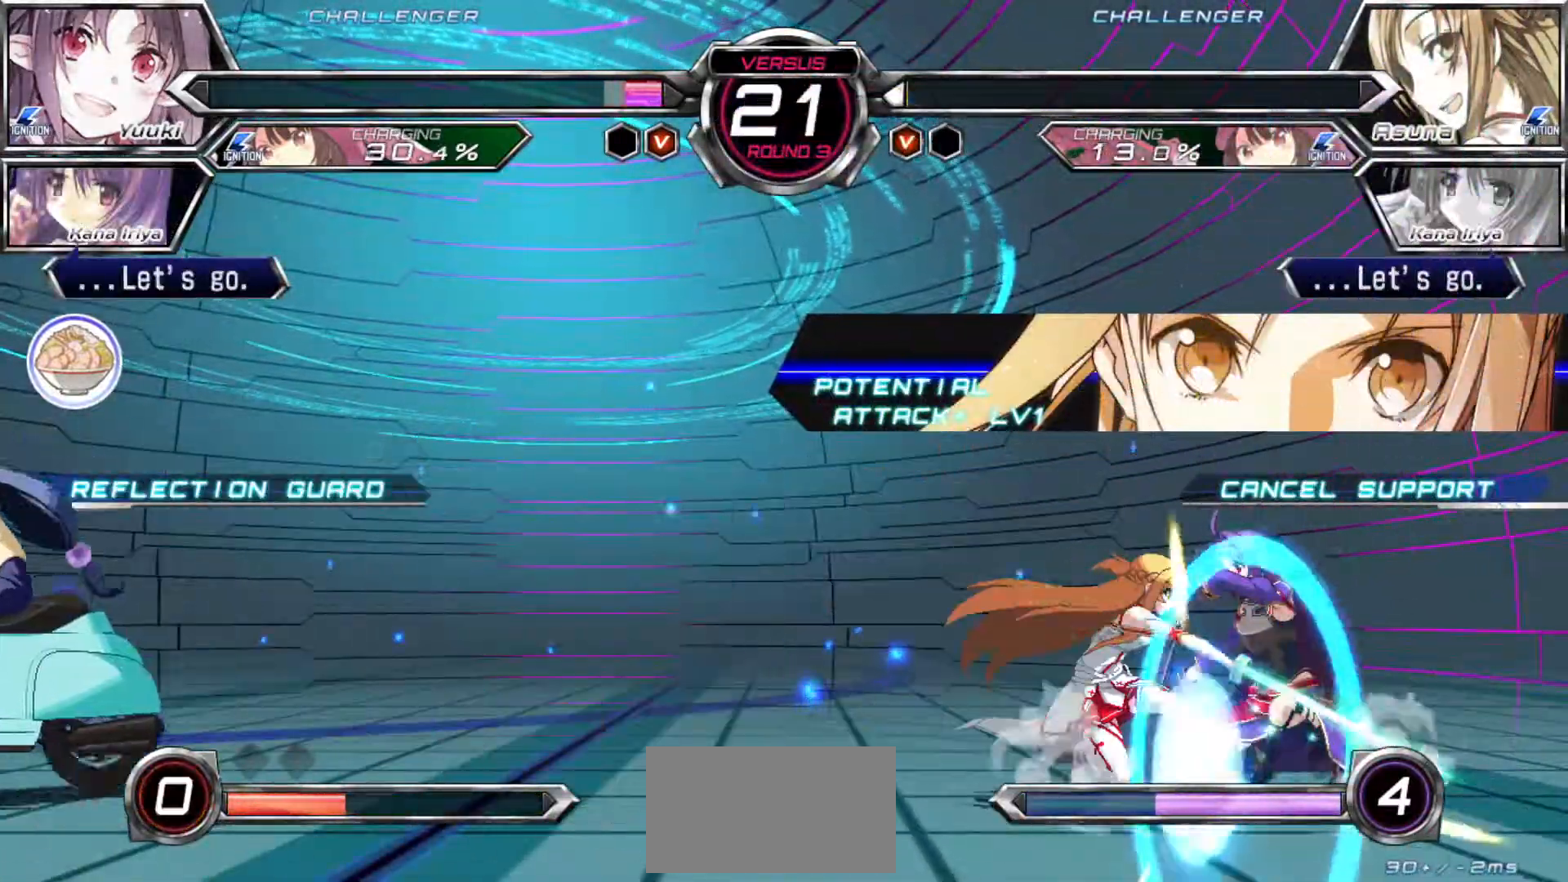
{"dt_ms": 500, "buttons": [], "left_stick": "down-right"}
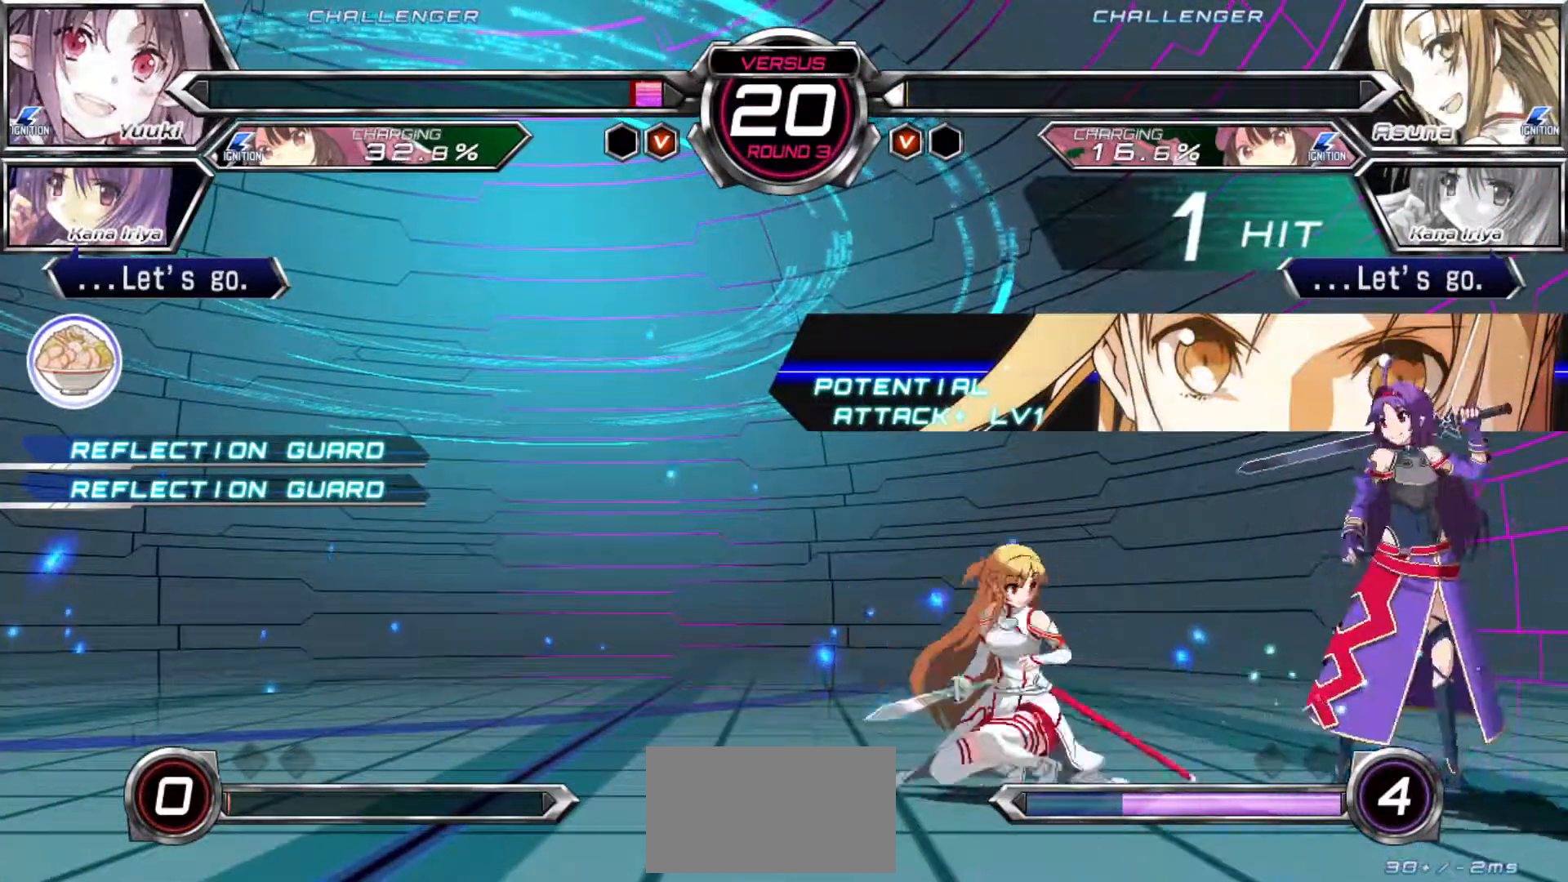
{"dt_ms": 500, "buttons": [], "left_stick": "right"}
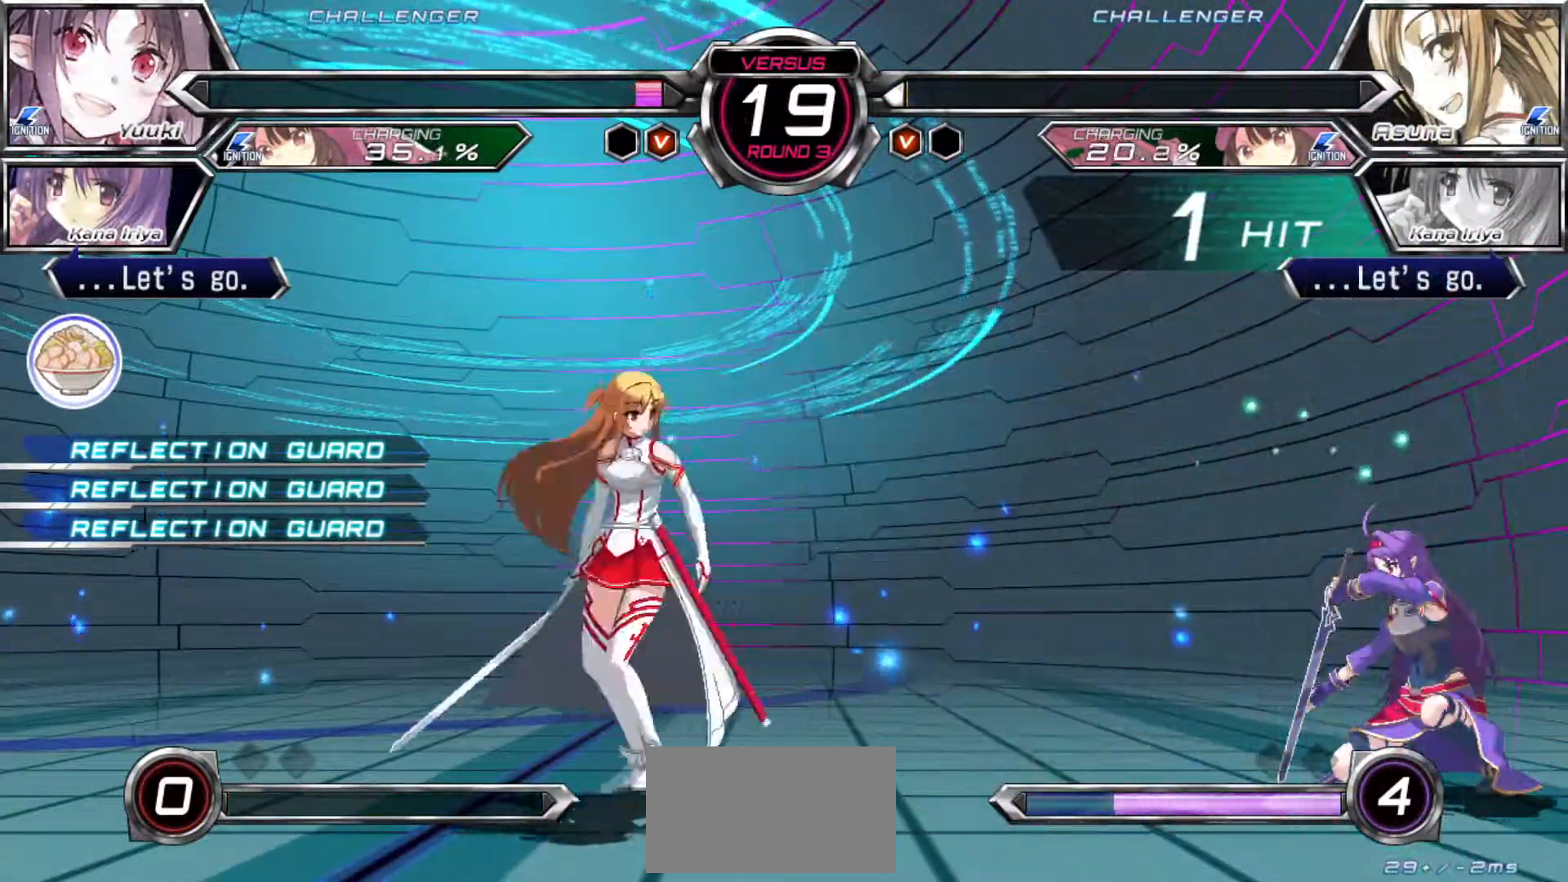
{"dt_ms": 500, "buttons": [], "left_stick": "up-left", "events": [[450, "left_stick", "up-left"]]}
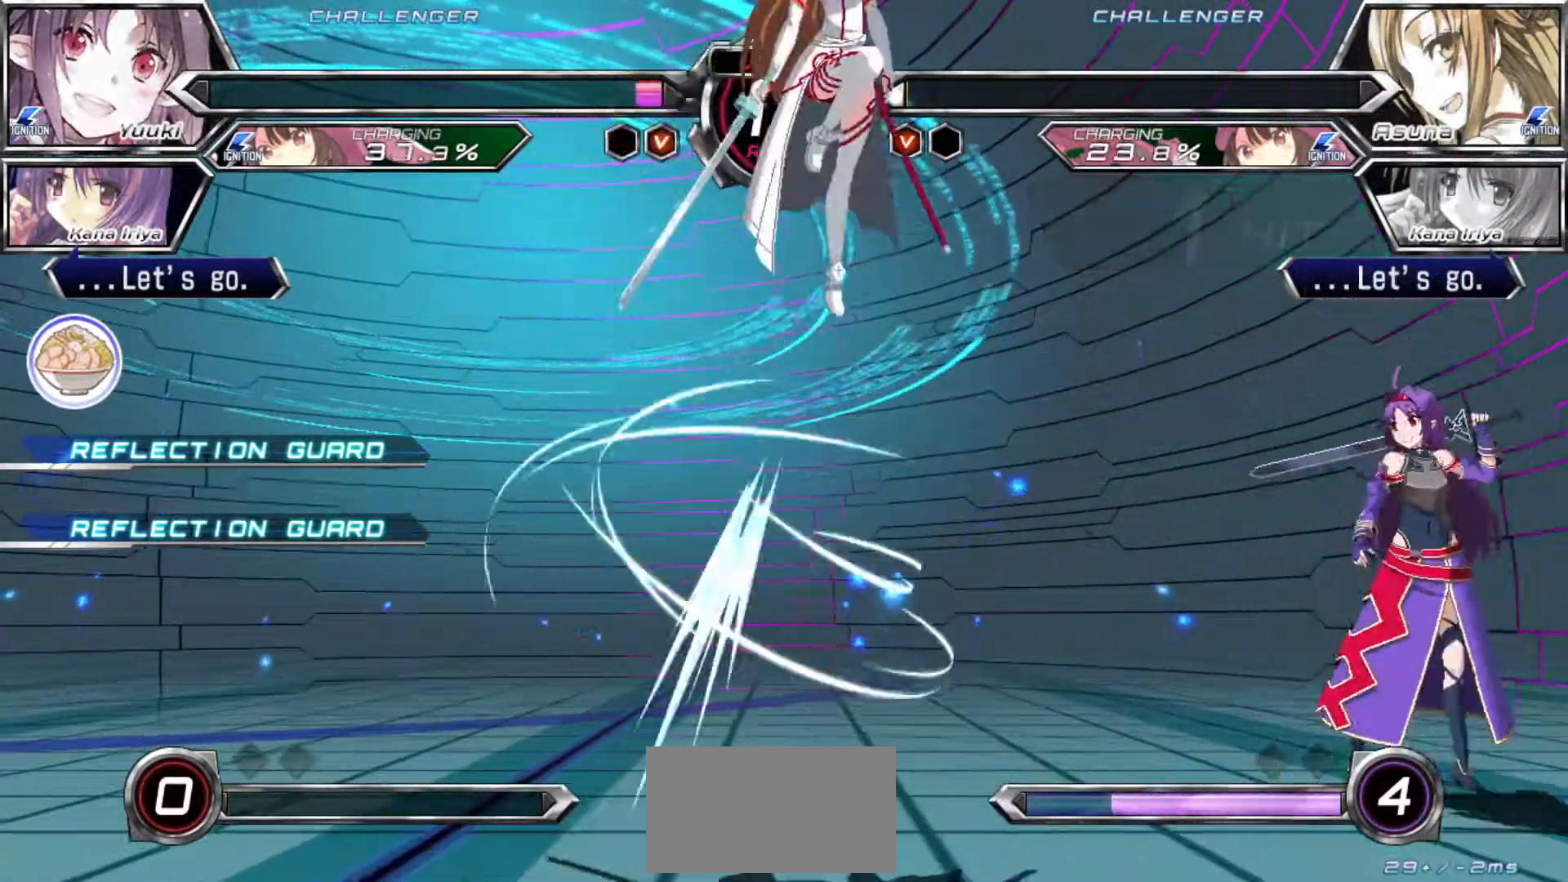
{"dt_ms": 500, "buttons": [], "left_stick": "right", "events": [[83, "left_stick", "center"], [200, "left_stick", "up"], [367, "left_stick", "right"]]}
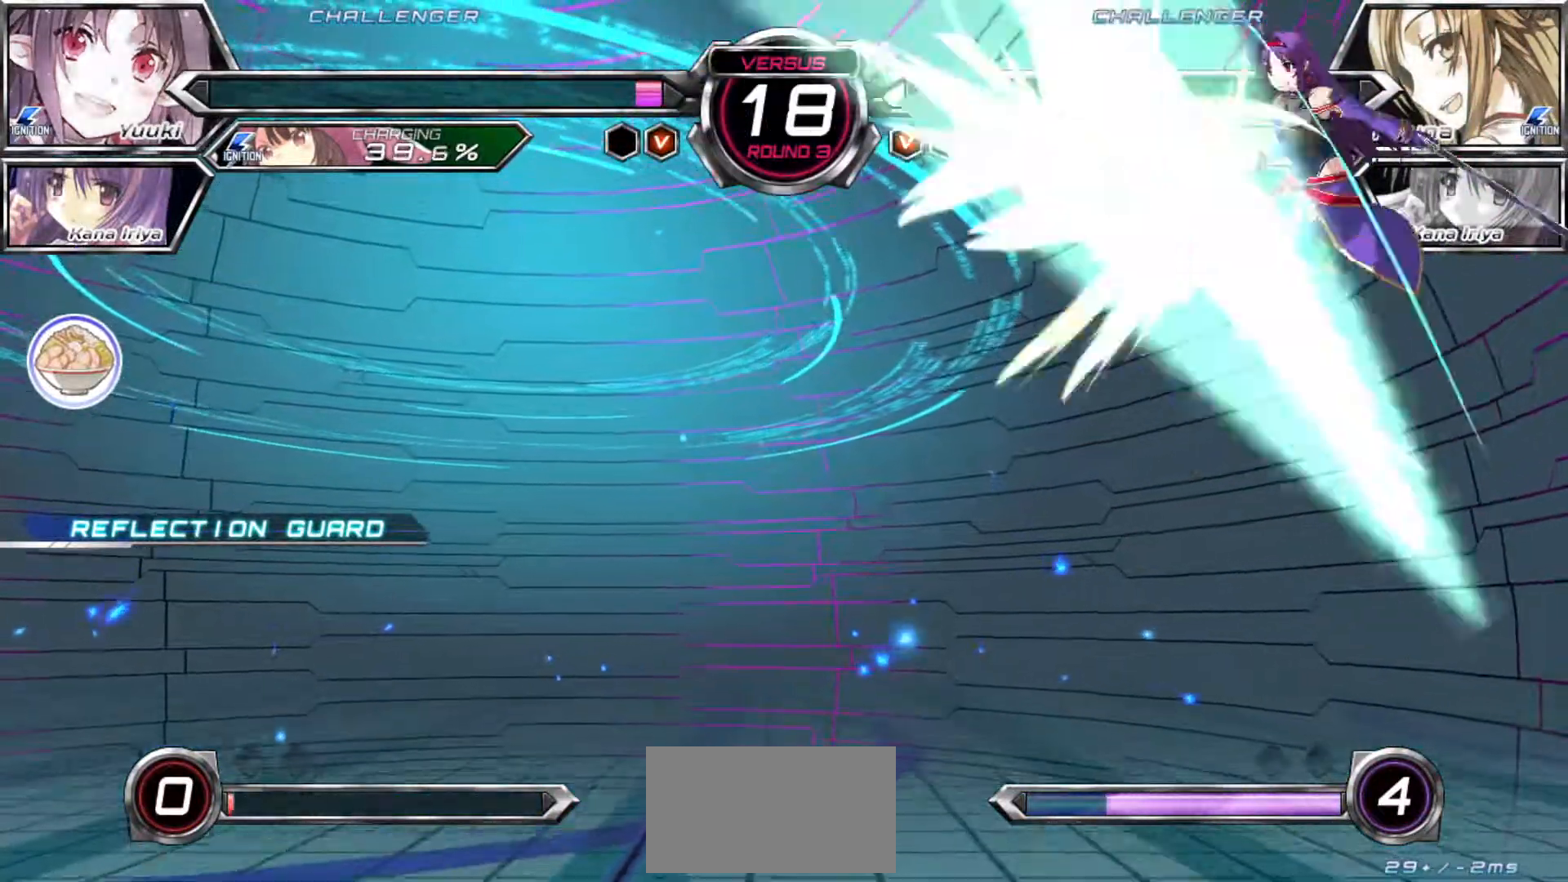
{"dt_ms": 1000, "buttons": [], "left_stick": "right"}
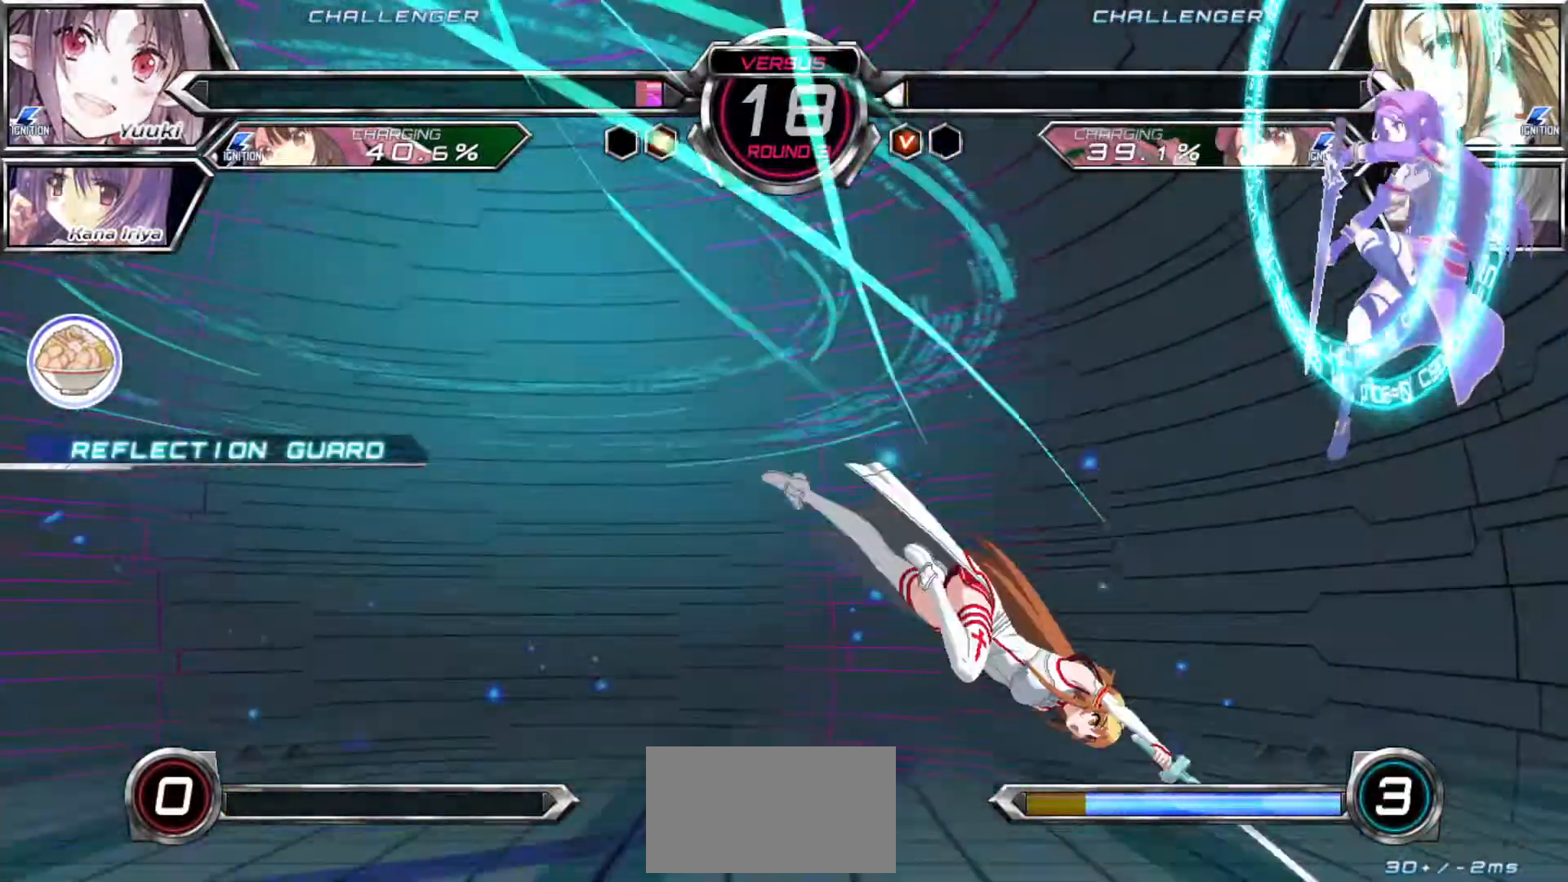
{"dt_ms": 500, "buttons": [], "left_stick": "down-right", "events": [[183, "SQUARE", "down"], [267, "SQUARE", "up"], [367, "left_stick", "down-right"]]}
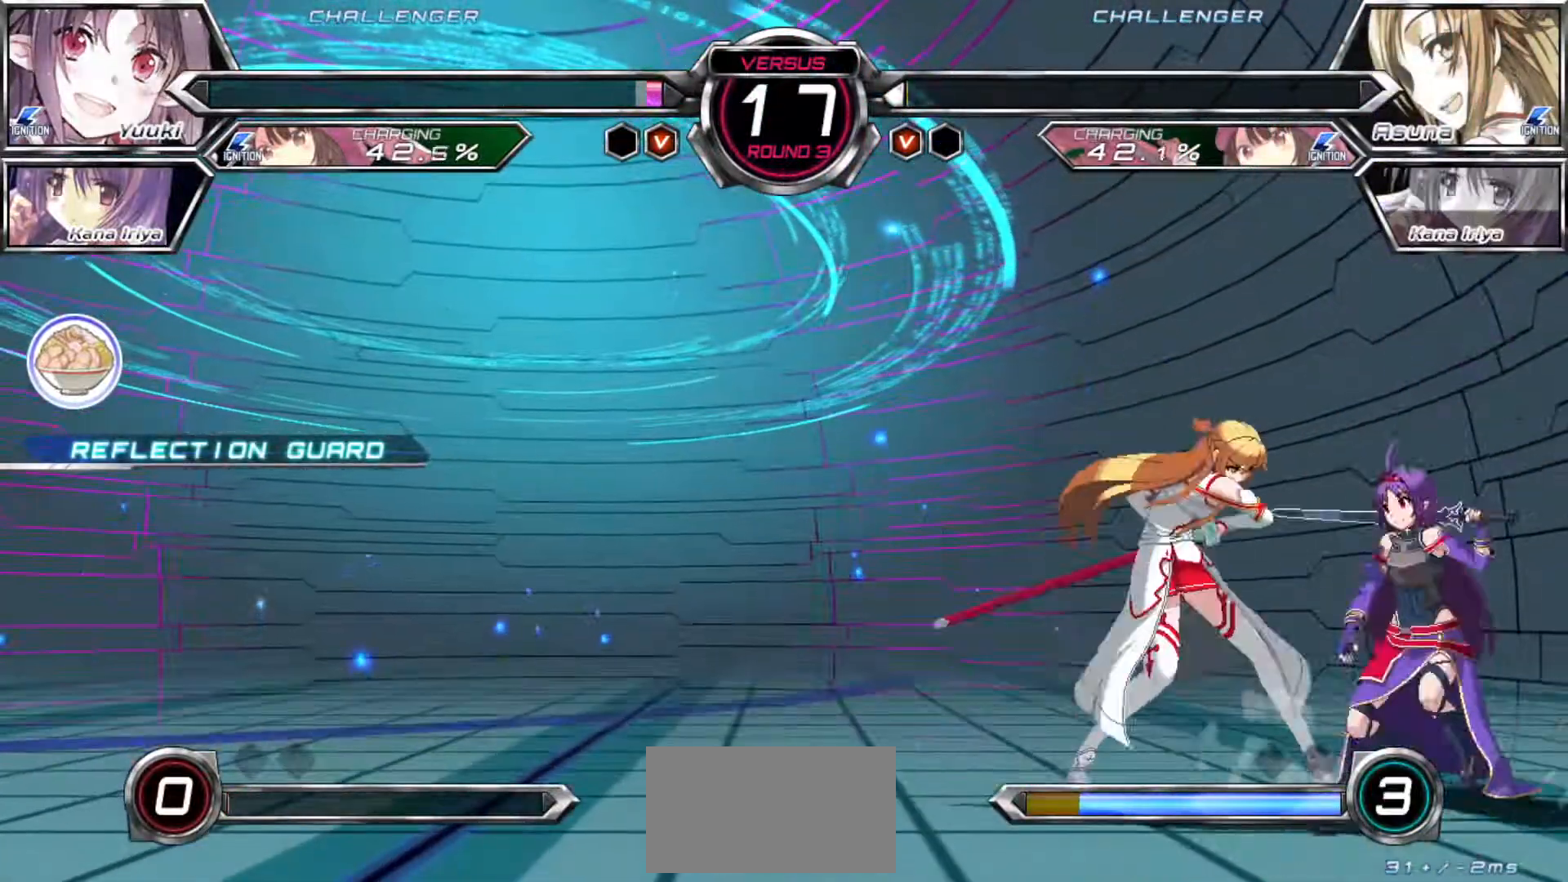
{"dt_ms": 500, "buttons": [], "left_stick": "down-right", "events": []}
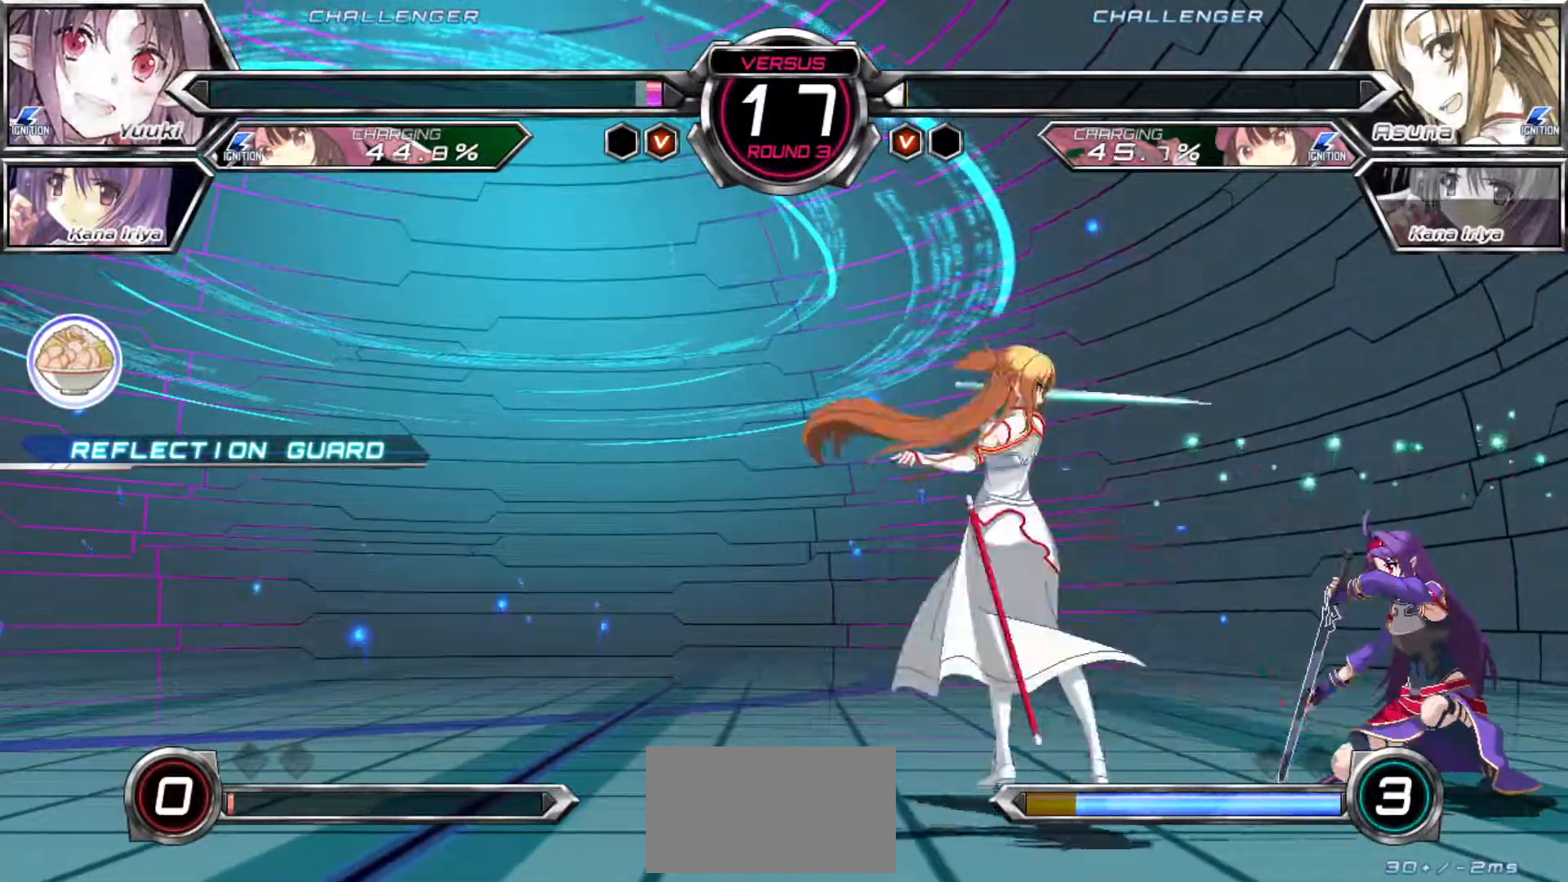
{"dt_ms": 500, "buttons": [], "left_stick": "down-right", "events": []}
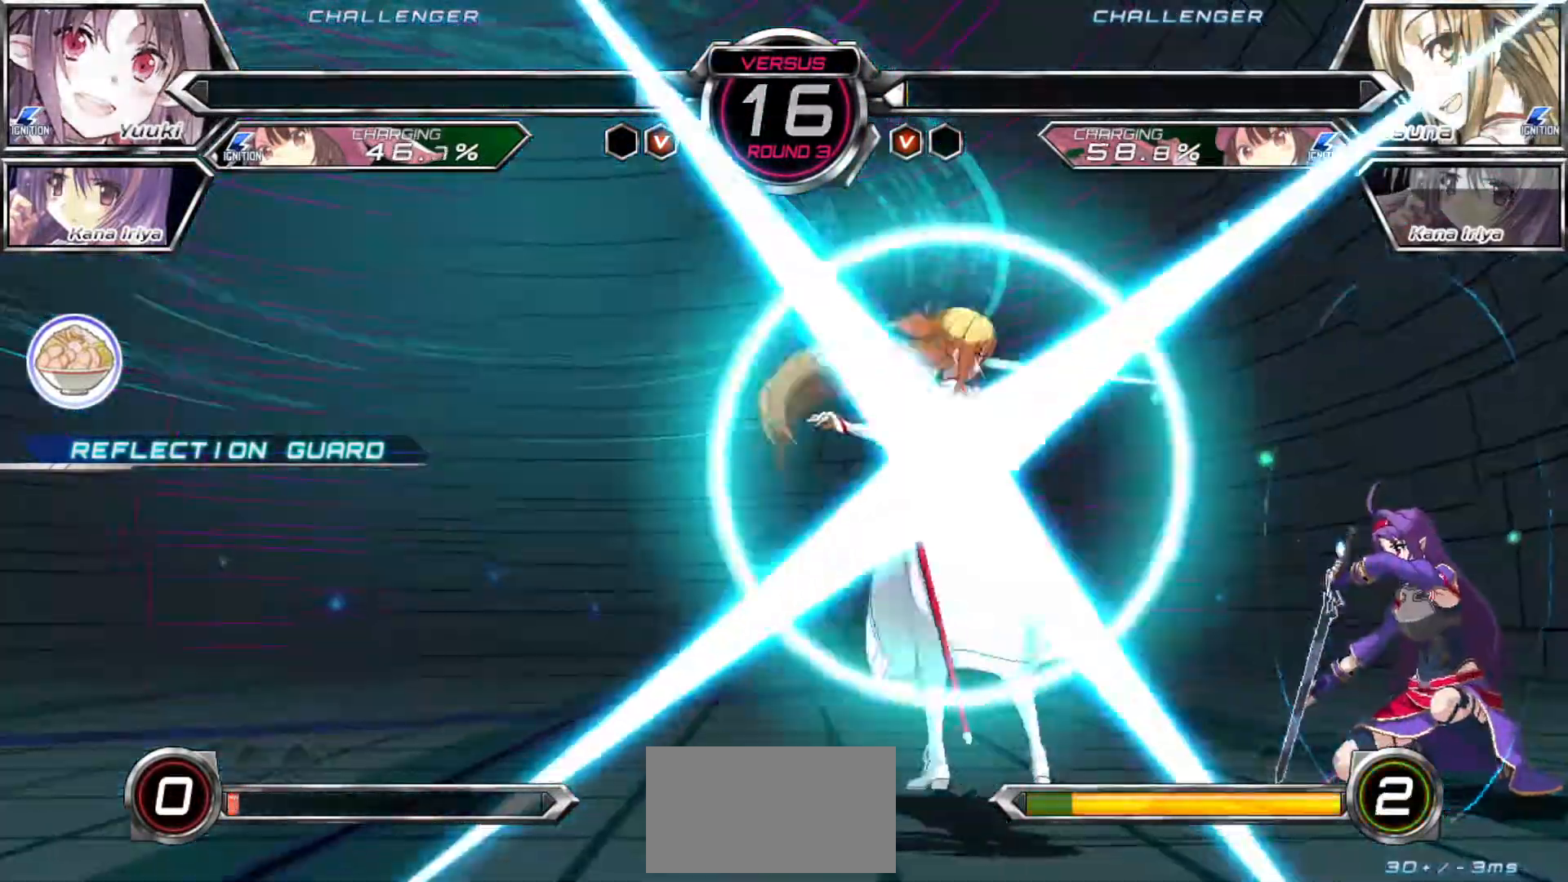
{"dt_ms": 500, "buttons": [], "left_stick": "down-right", "events": [[67, "left_stick", "left"], [117, "left_stick", "center"], [183, "left_stick", "left"], [317, "left_stick", "right"], [367, "left_stick", "down-right"]]}
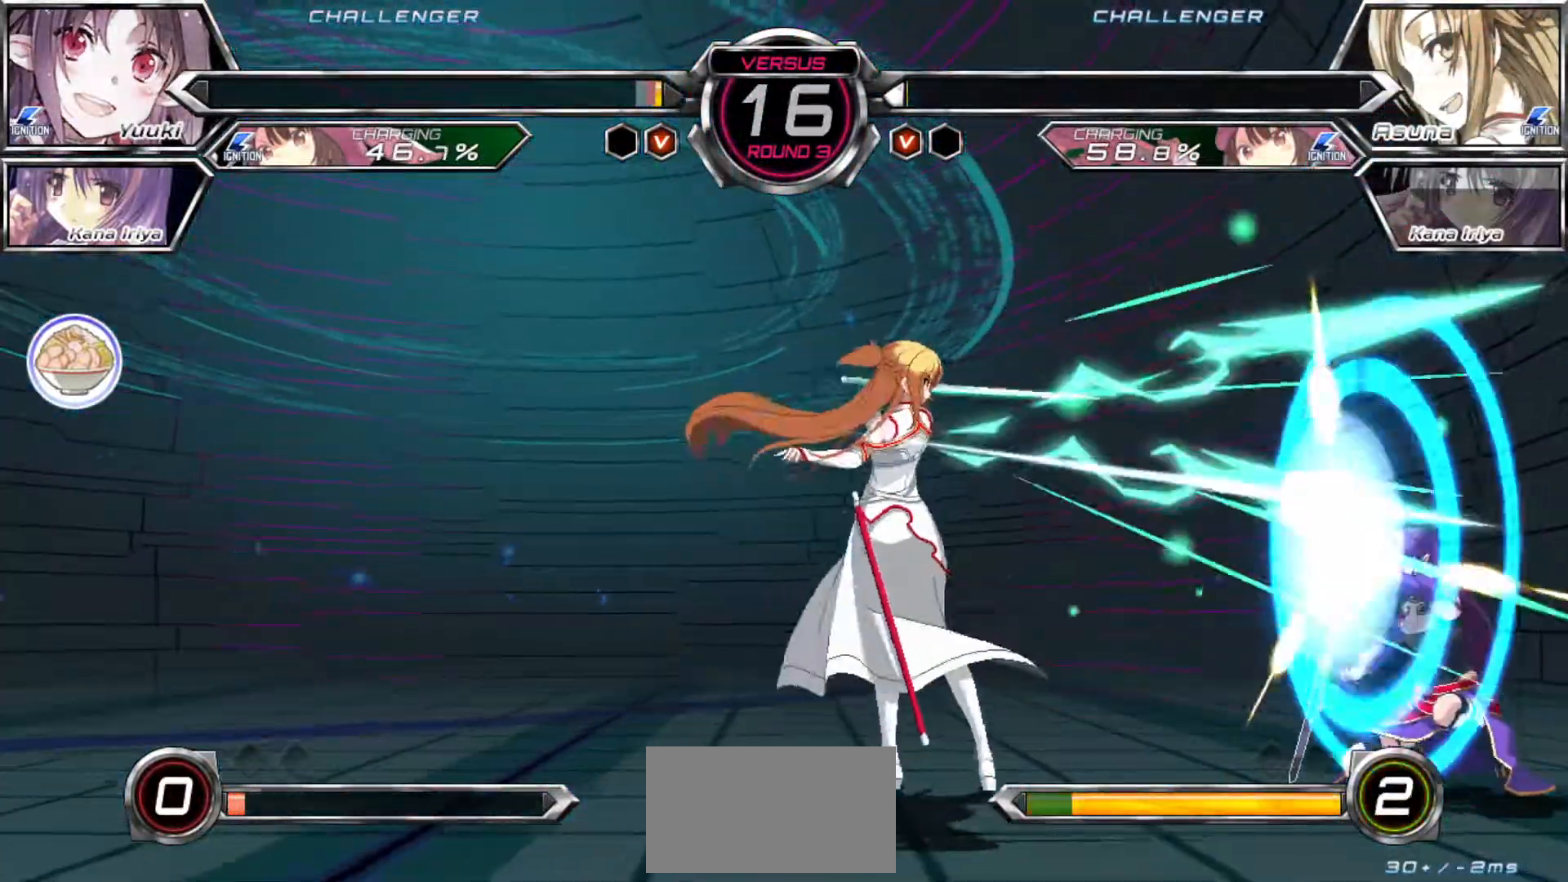
{"dt_ms": 500, "buttons": [], "left_stick": "center", "events": [[400, "left_stick", "center"]]}
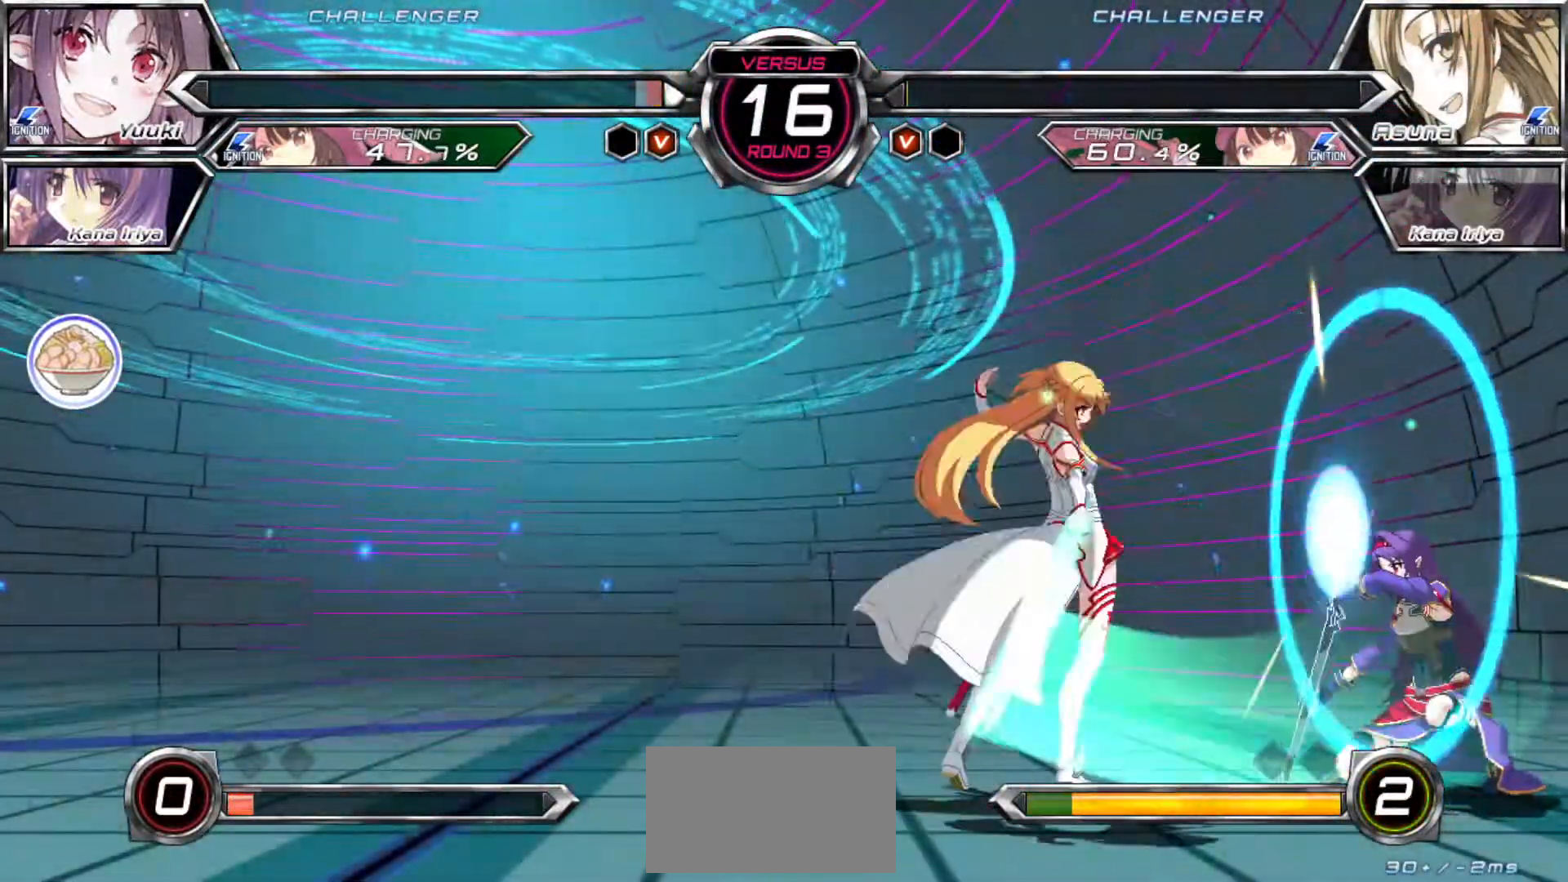
{"dt_ms": 1000, "buttons": ["R1"], "left_stick": "center"}
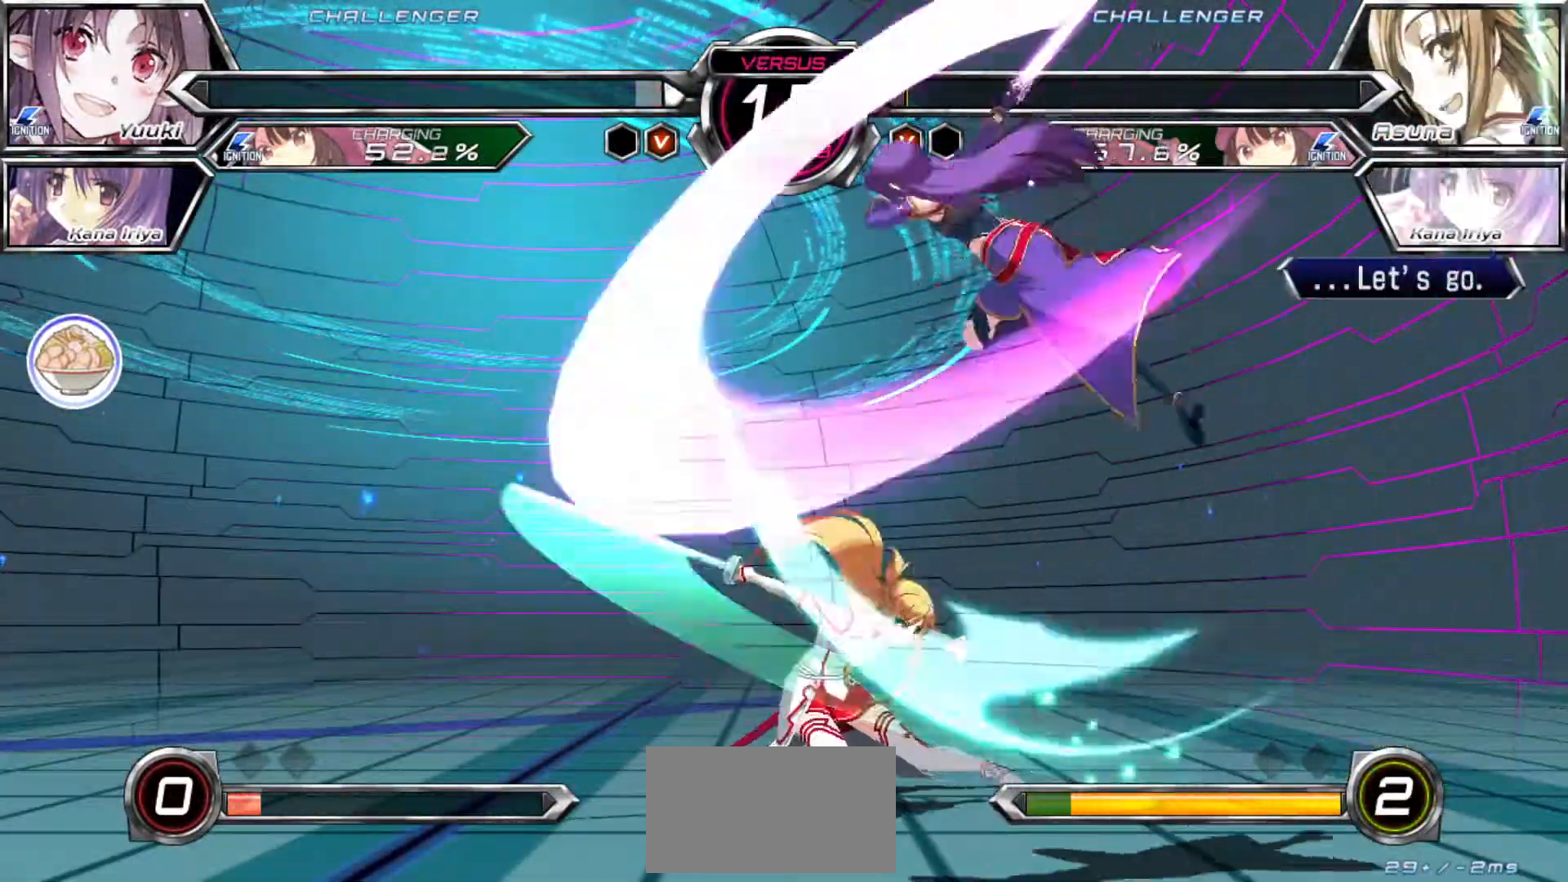
{"dt_ms": 500, "buttons": ["SQUARE"], "left_stick": "down-right"}
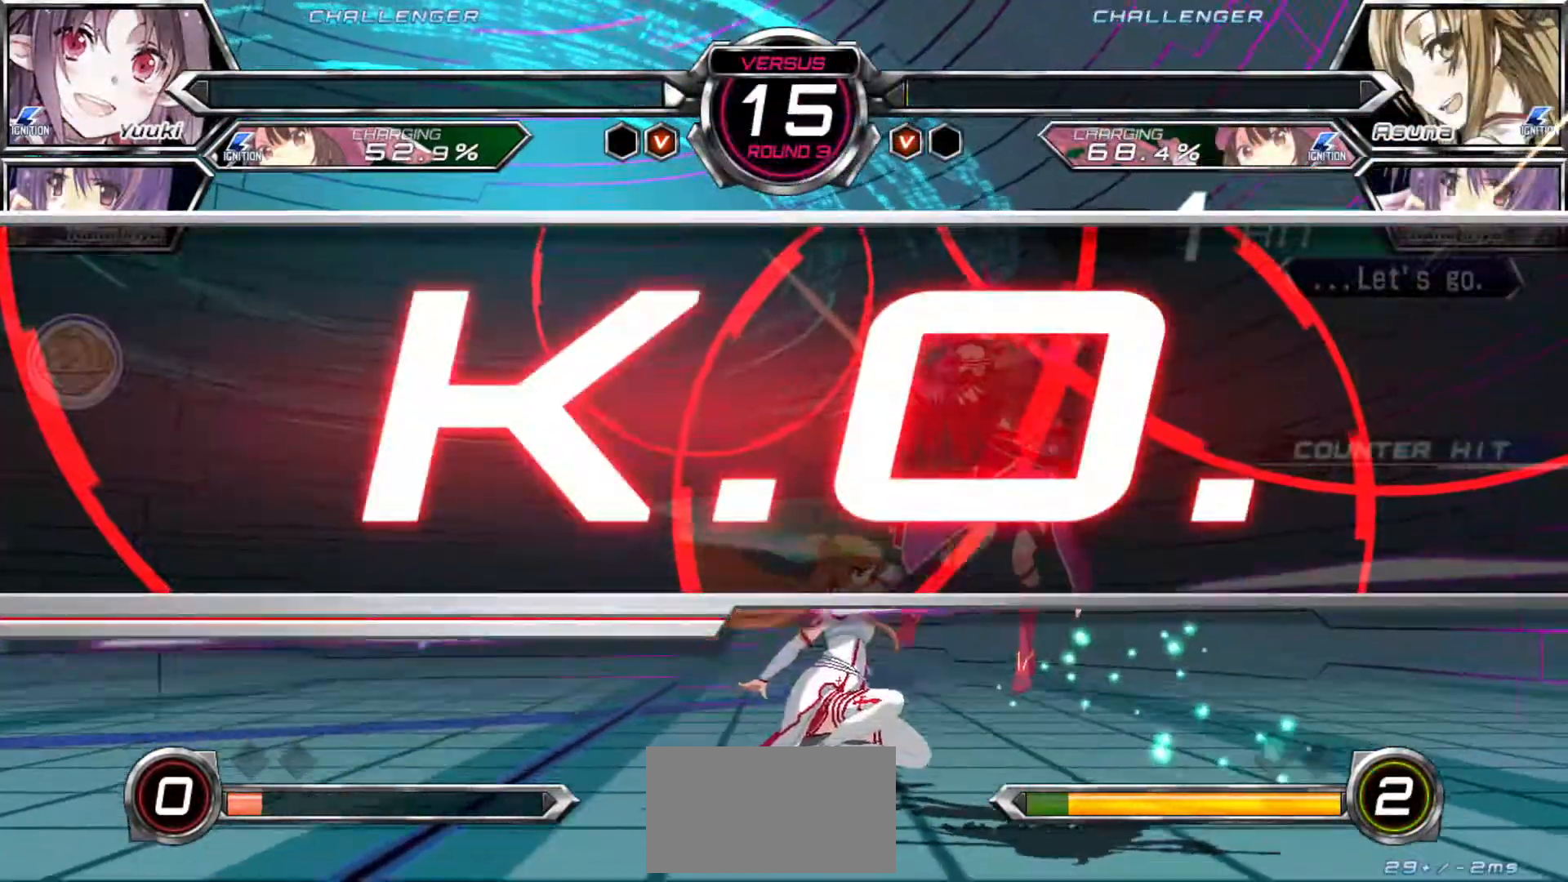
{"dt_ms": 500, "buttons": [], "left_stick": "center", "events": [[167, "left_stick", "center"], [300, "SQUARE", "up"]]}
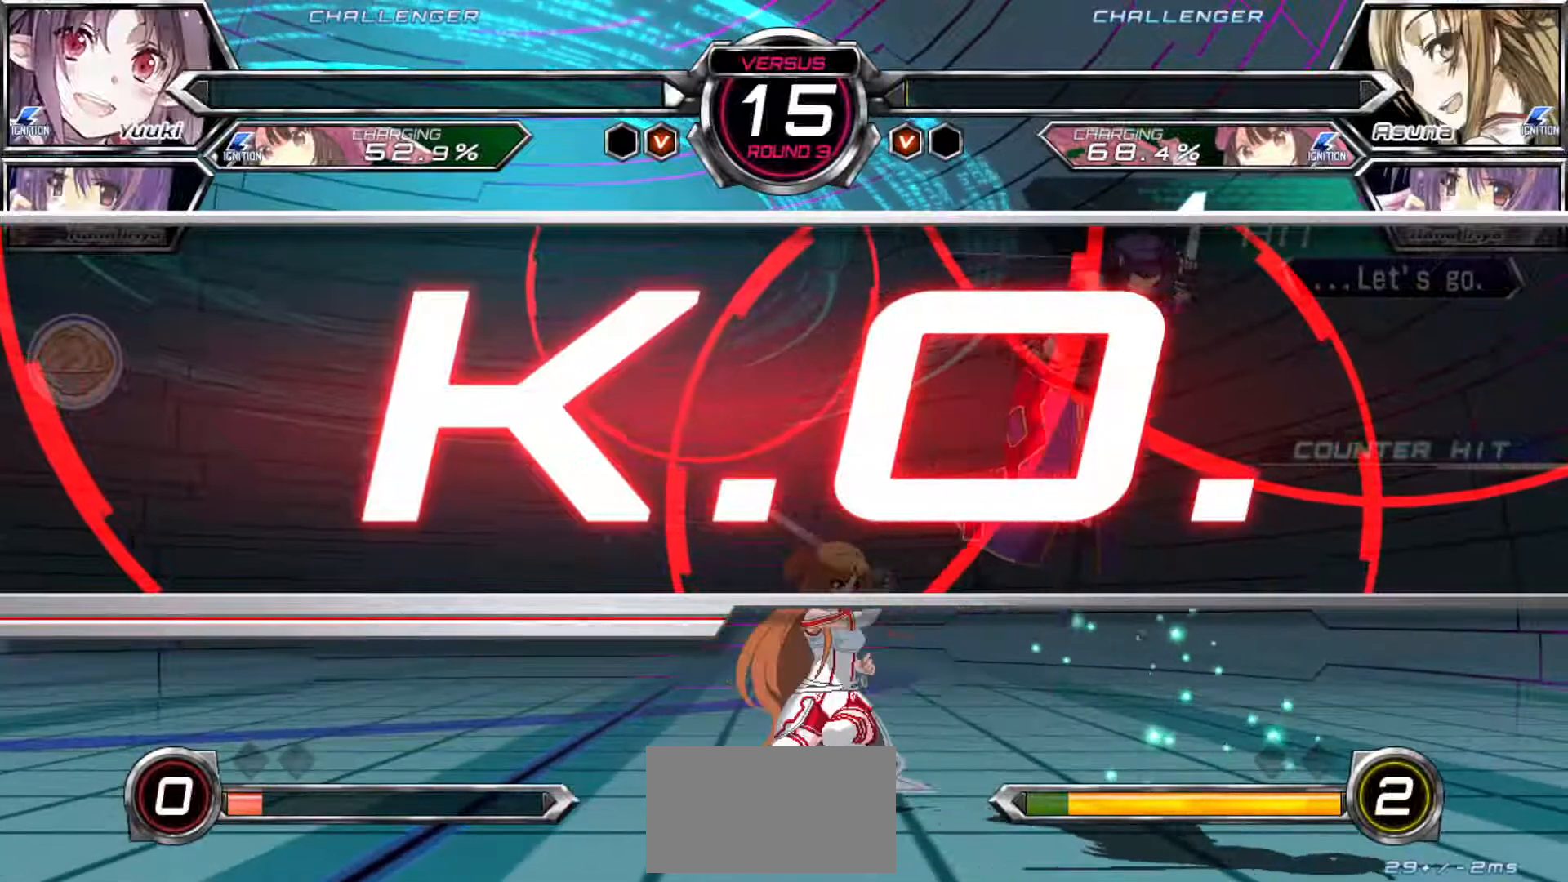
{"dt_ms": 500, "buttons": [], "left_stick": "center", "events": [[100, "left_stick", "down"], [433, "left_stick", "center"]]}
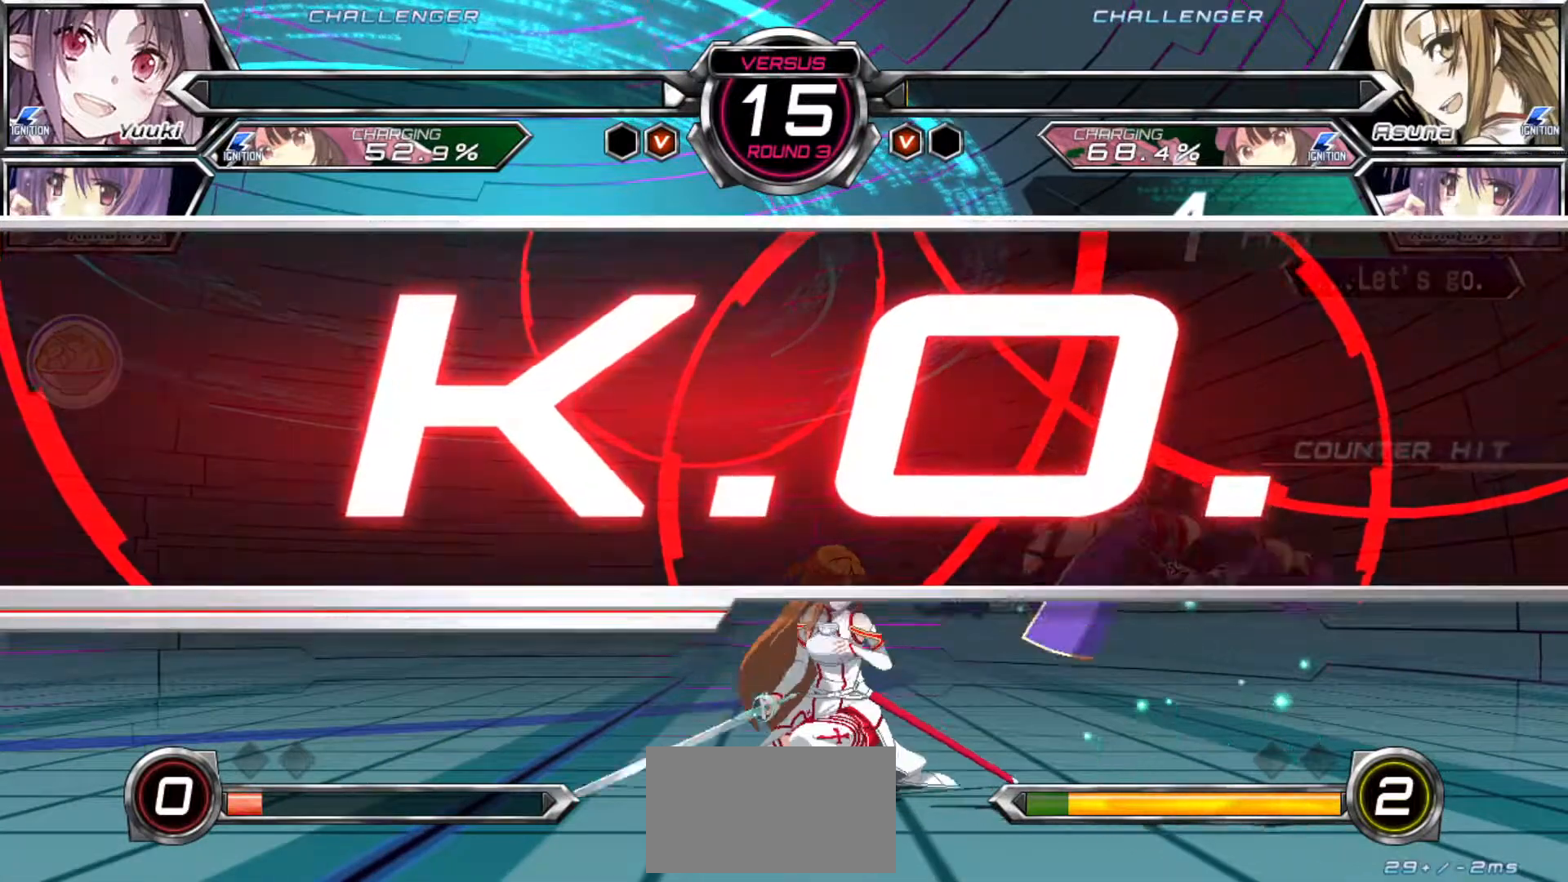
{"dt_ms": 1000, "buttons": [], "left_stick": "center"}
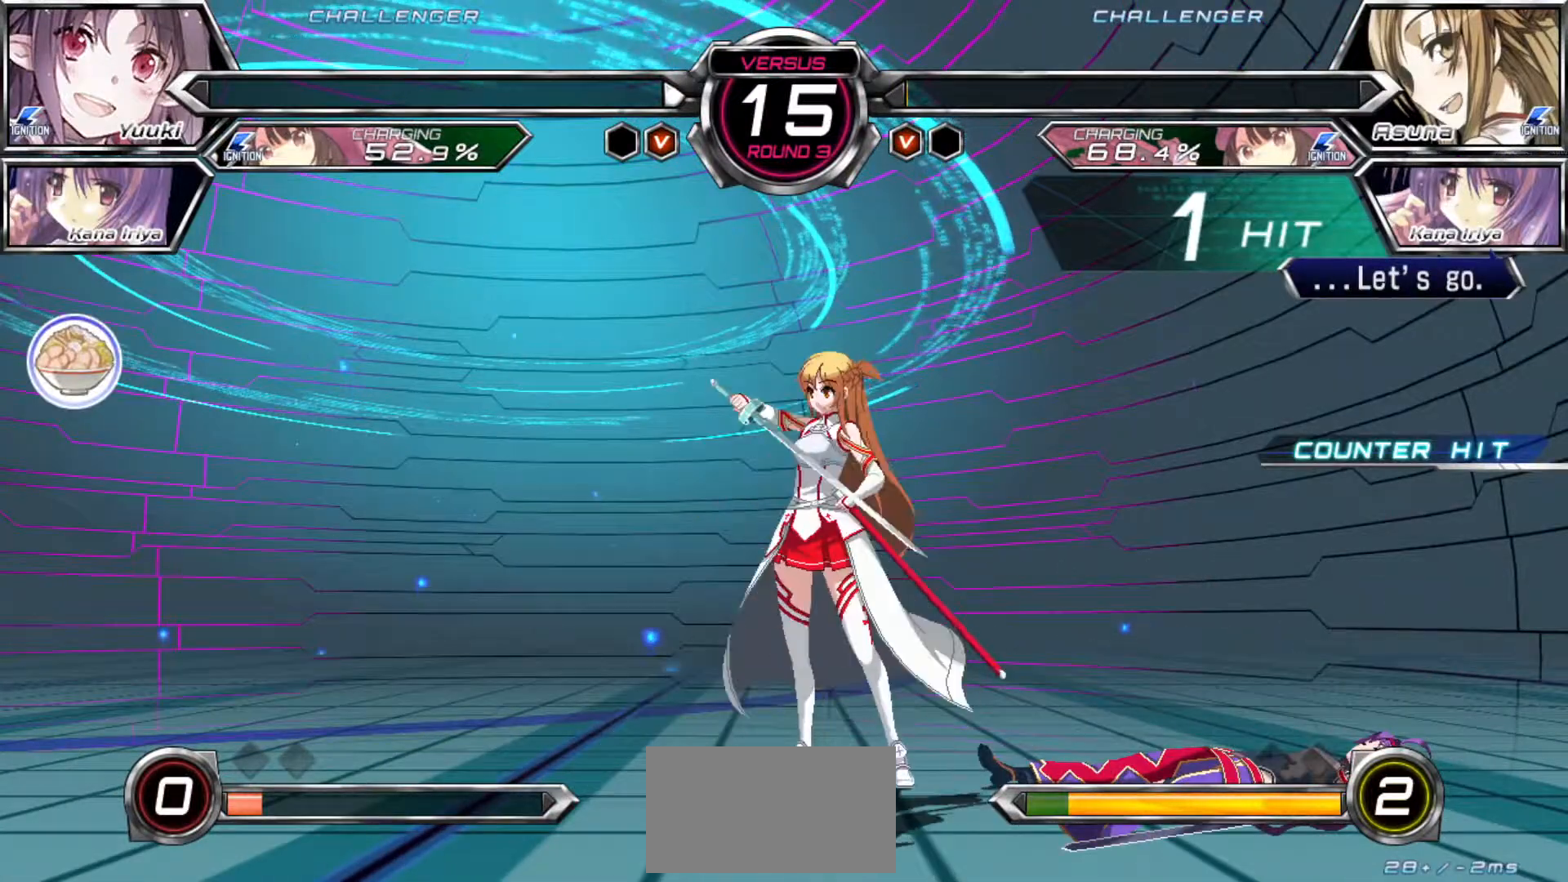
{"dt_ms": 500, "buttons": [], "left_stick": "center", "events": []}
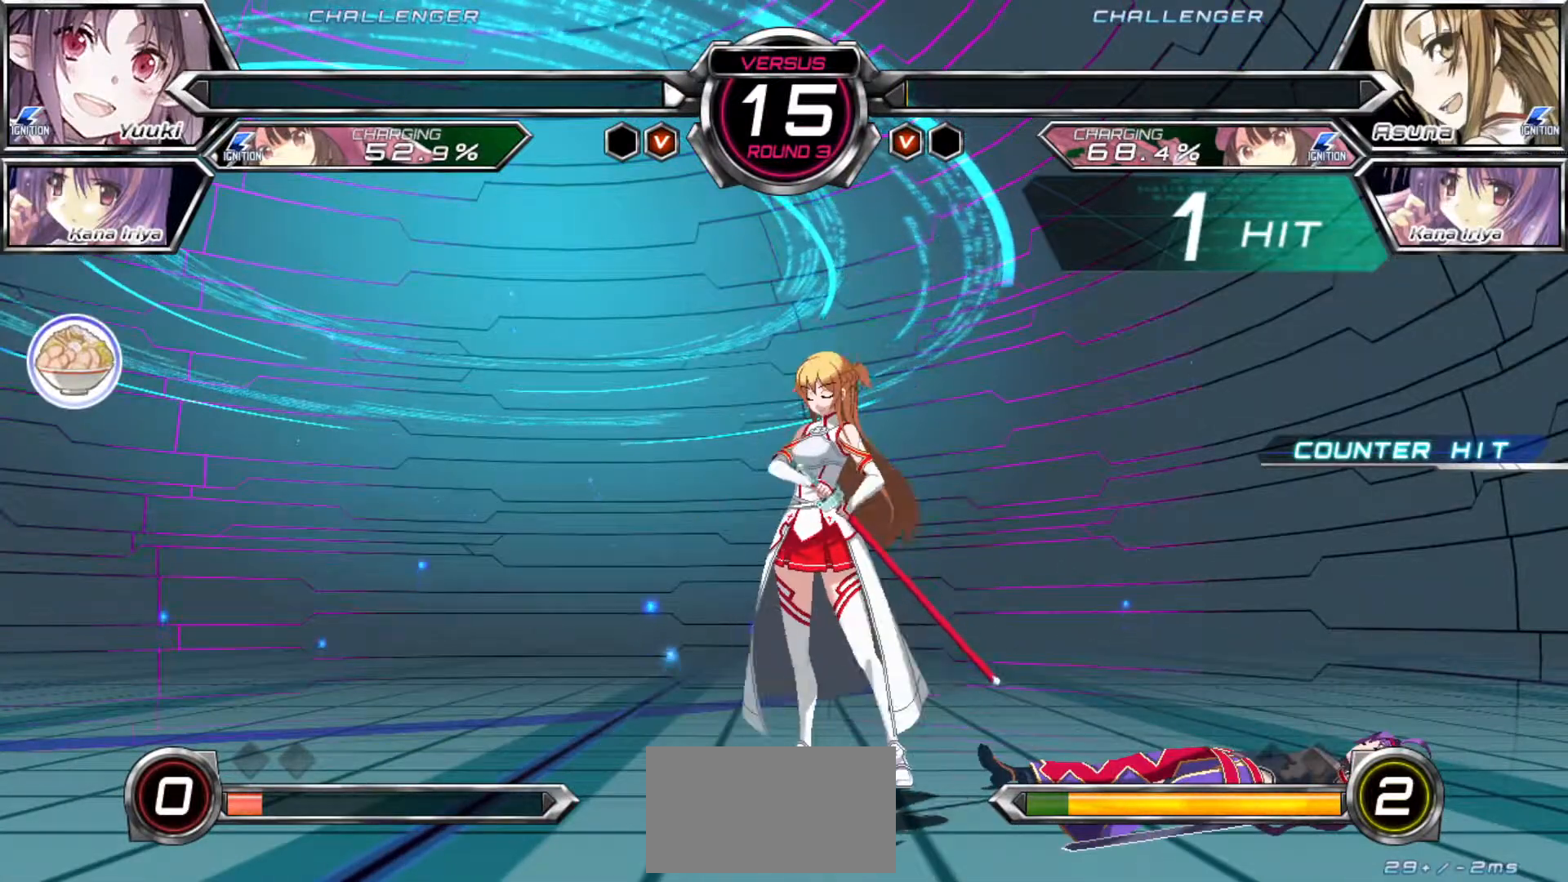
{"dt_ms": 500, "buttons": [], "left_stick": "center", "events": []}
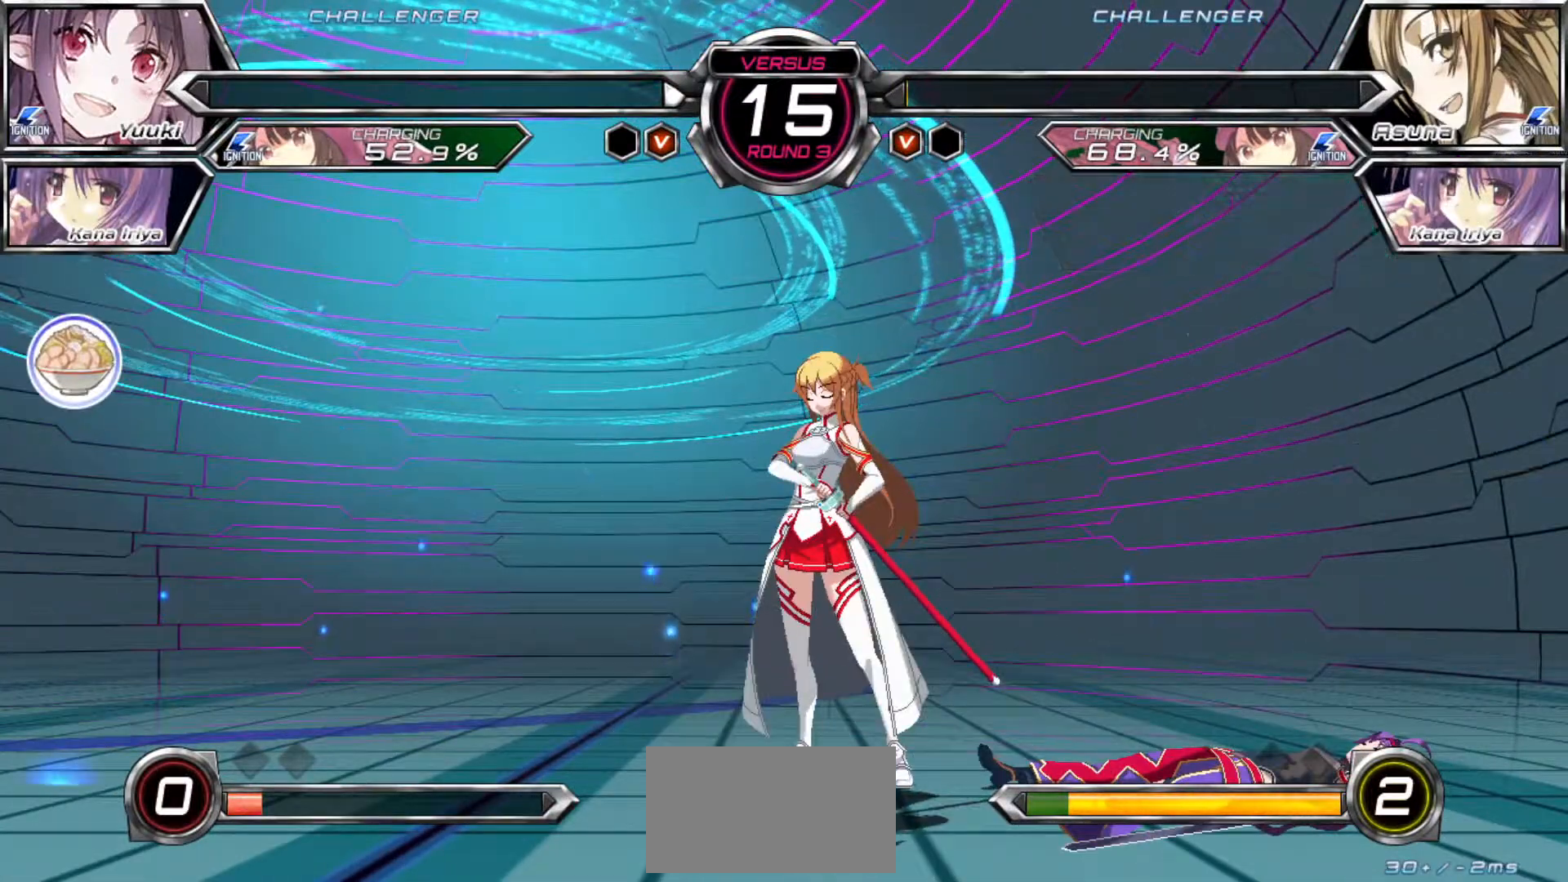
{"dt_ms": 500, "buttons": [], "left_stick": "center", "events": [[317, "TRIANGLE", "down"], [467, "TRIANGLE", "up"]]}
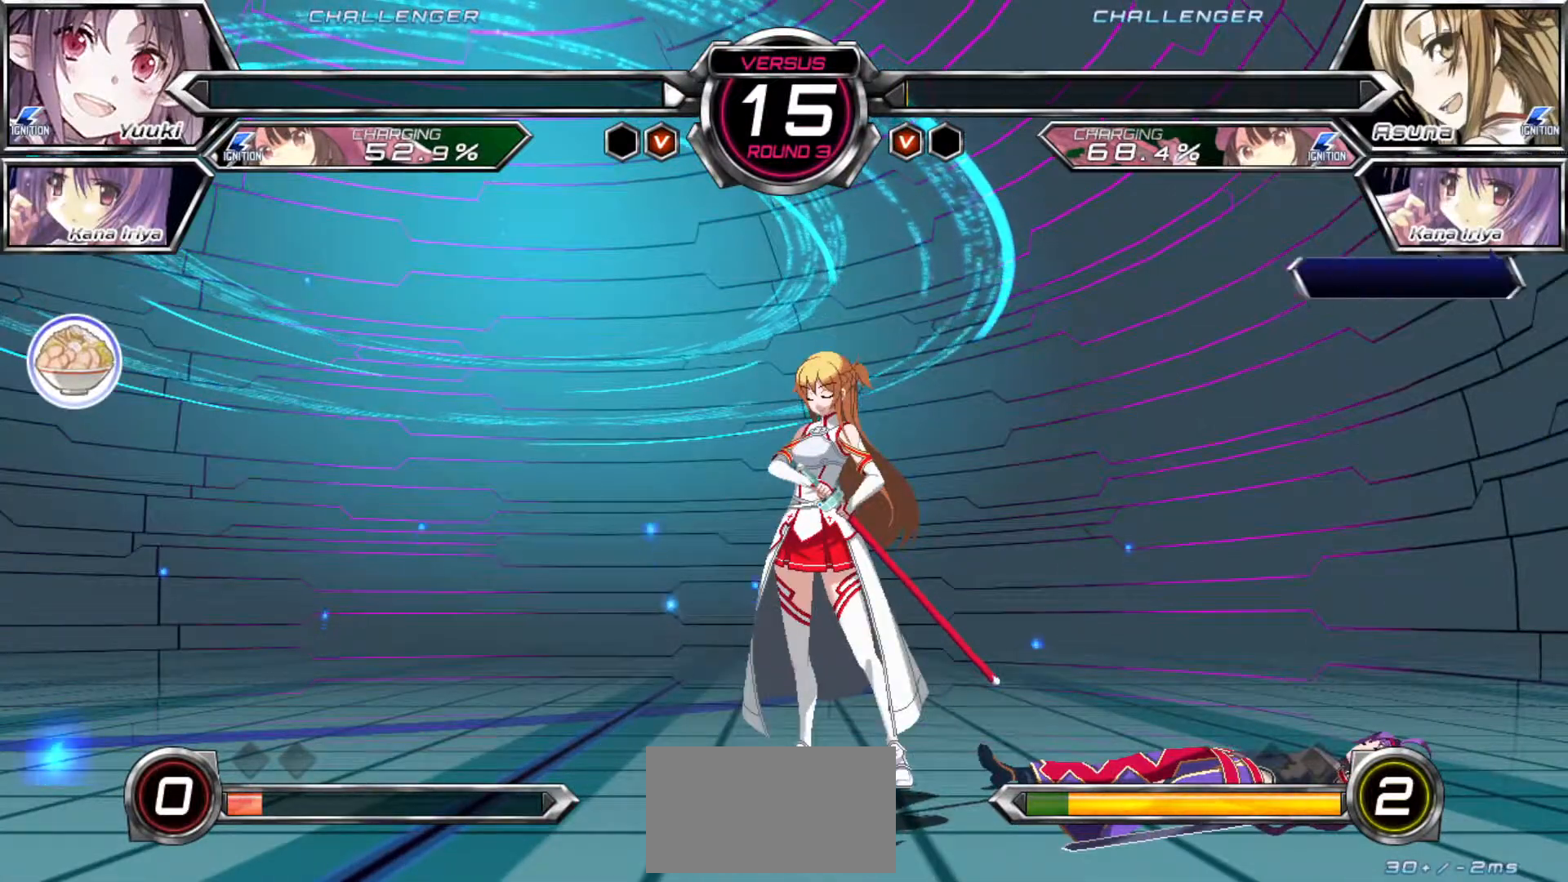
{"dt_ms": 500, "buttons": [], "left_stick": "center", "events": []}
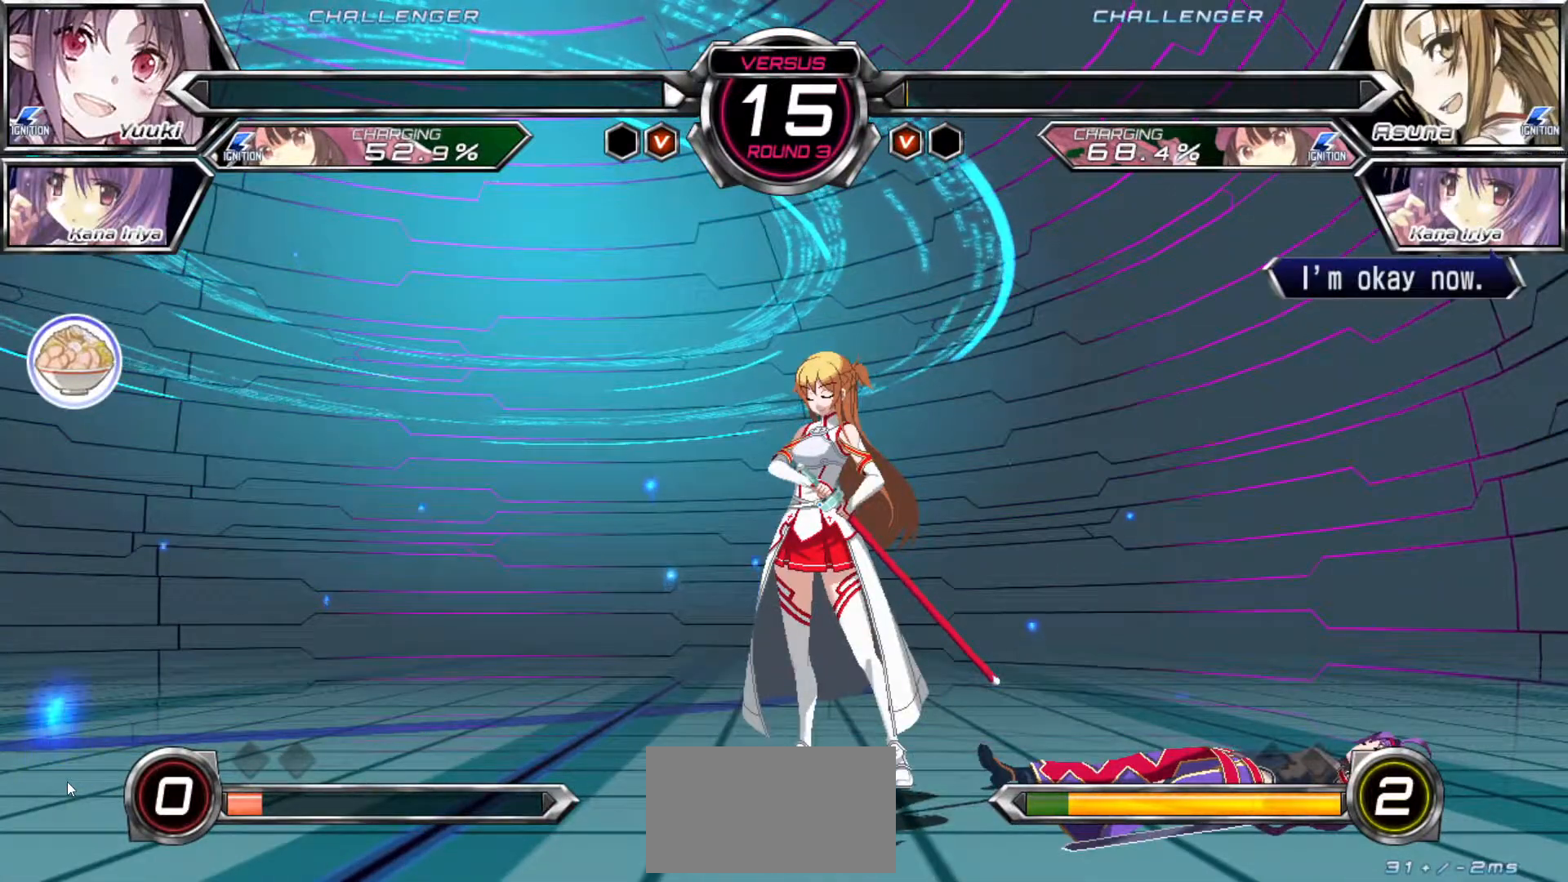
{"dt_ms": 500, "buttons": [], "left_stick": "center", "events": [[50, "TRIANGLE", "down"], [167, "TRIANGLE", "up"]]}